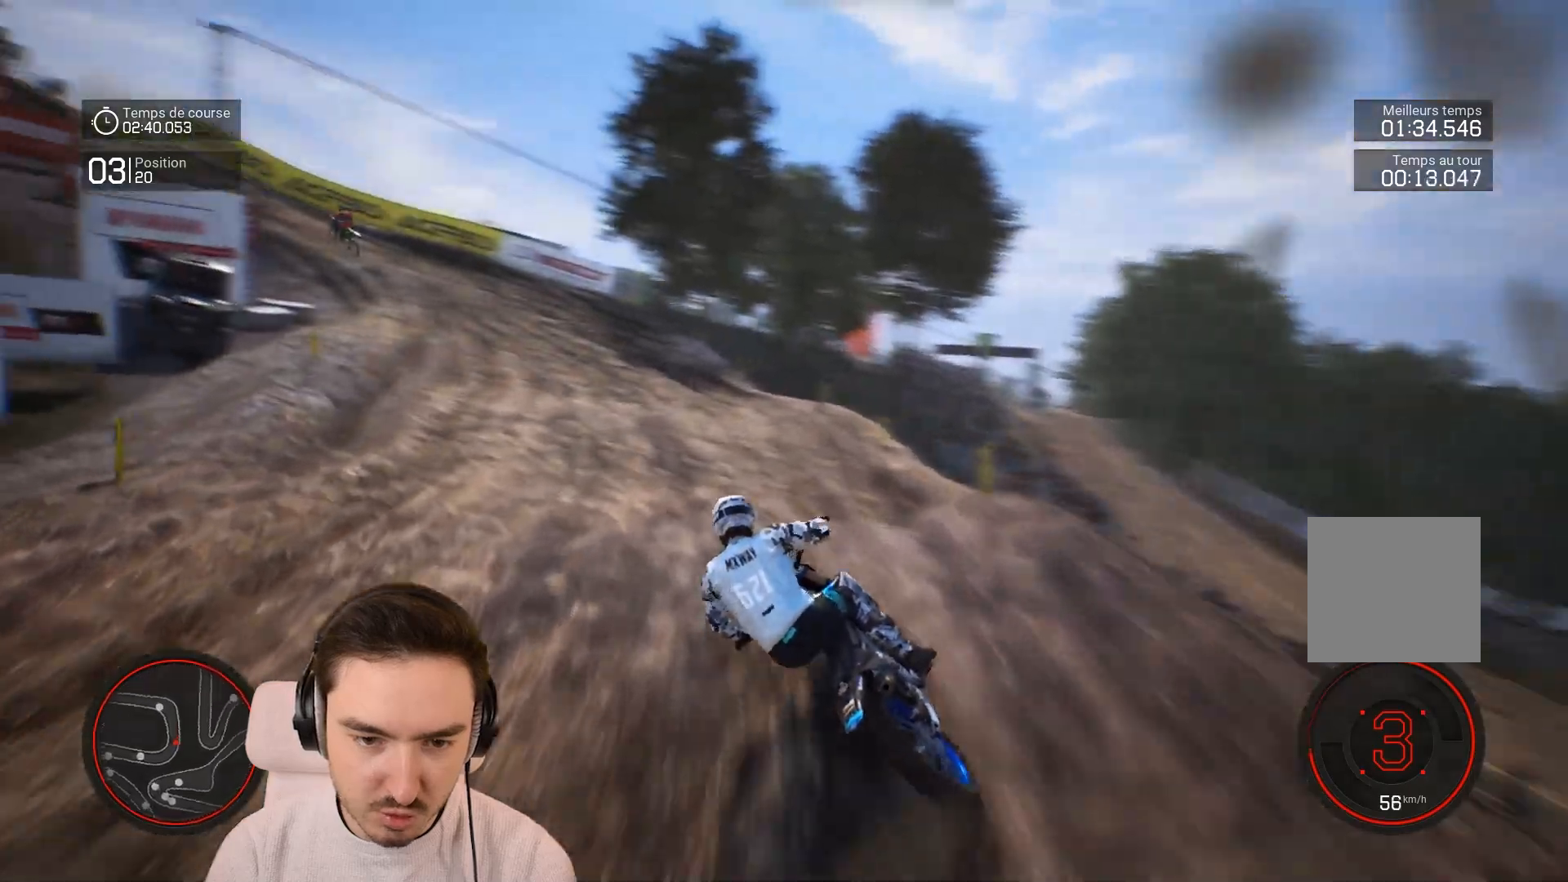
Gameplay with a controller (Xbox layout); each line is a JSON object with the inputs held at the frame after it. "events" lists button and stick changes between this image and that frame as [ms after this image, input, new state], when the widget could be followed in between. Not read: L3 R3.
{"buttons": ["R2"], "left_stick": "left", "right_stick": "center", "events": [[100, "left_stick", "center"], [317, "left_stick", "left"]]}
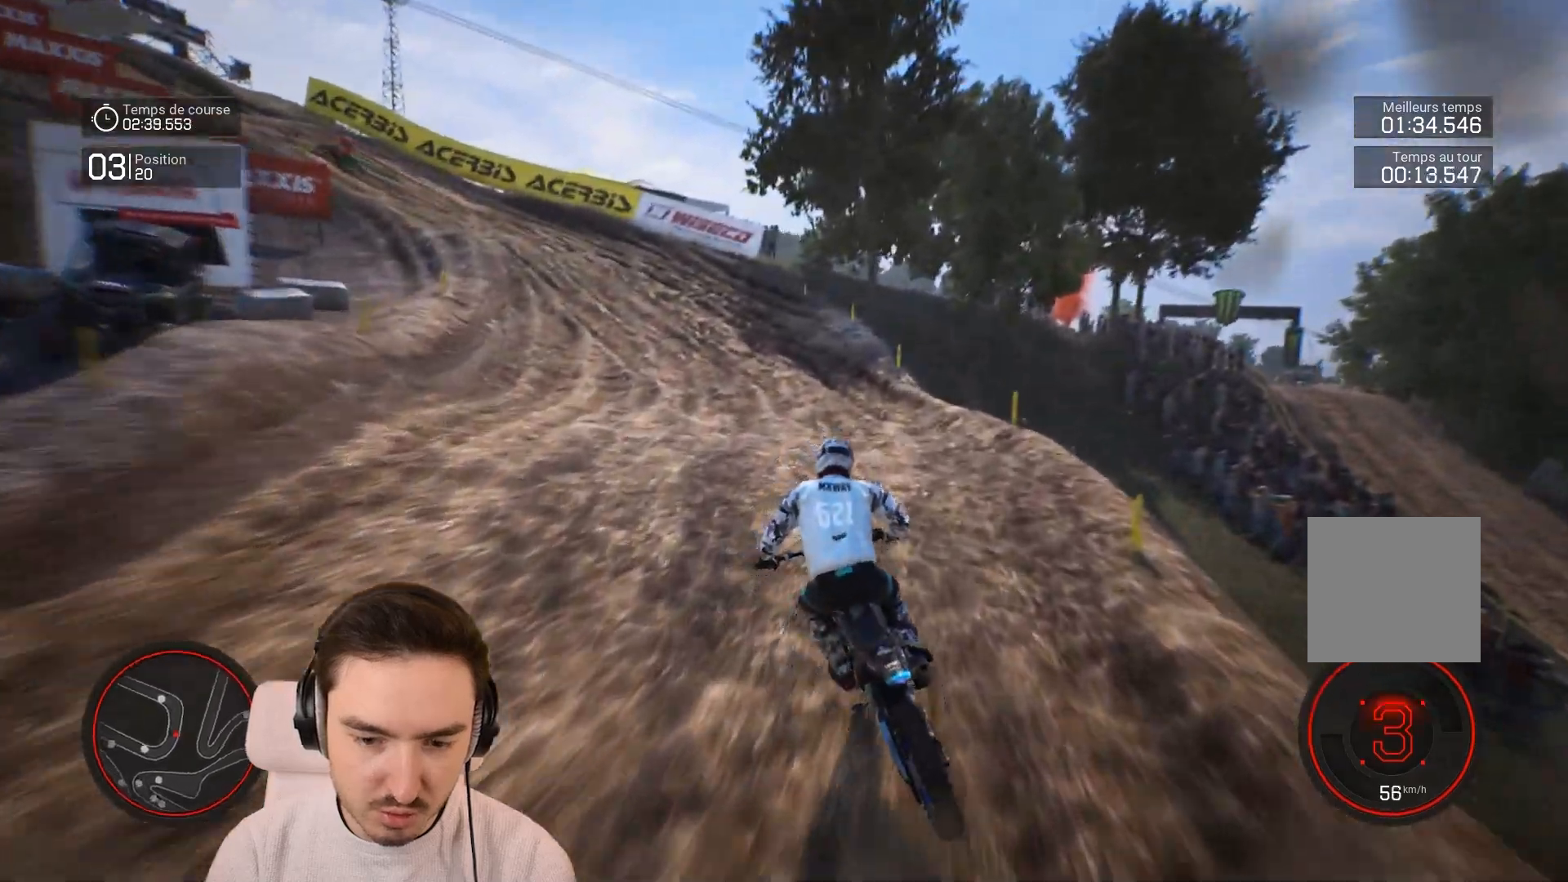
{"buttons": ["R2"], "left_stick": "left", "right_stick": "center", "events": []}
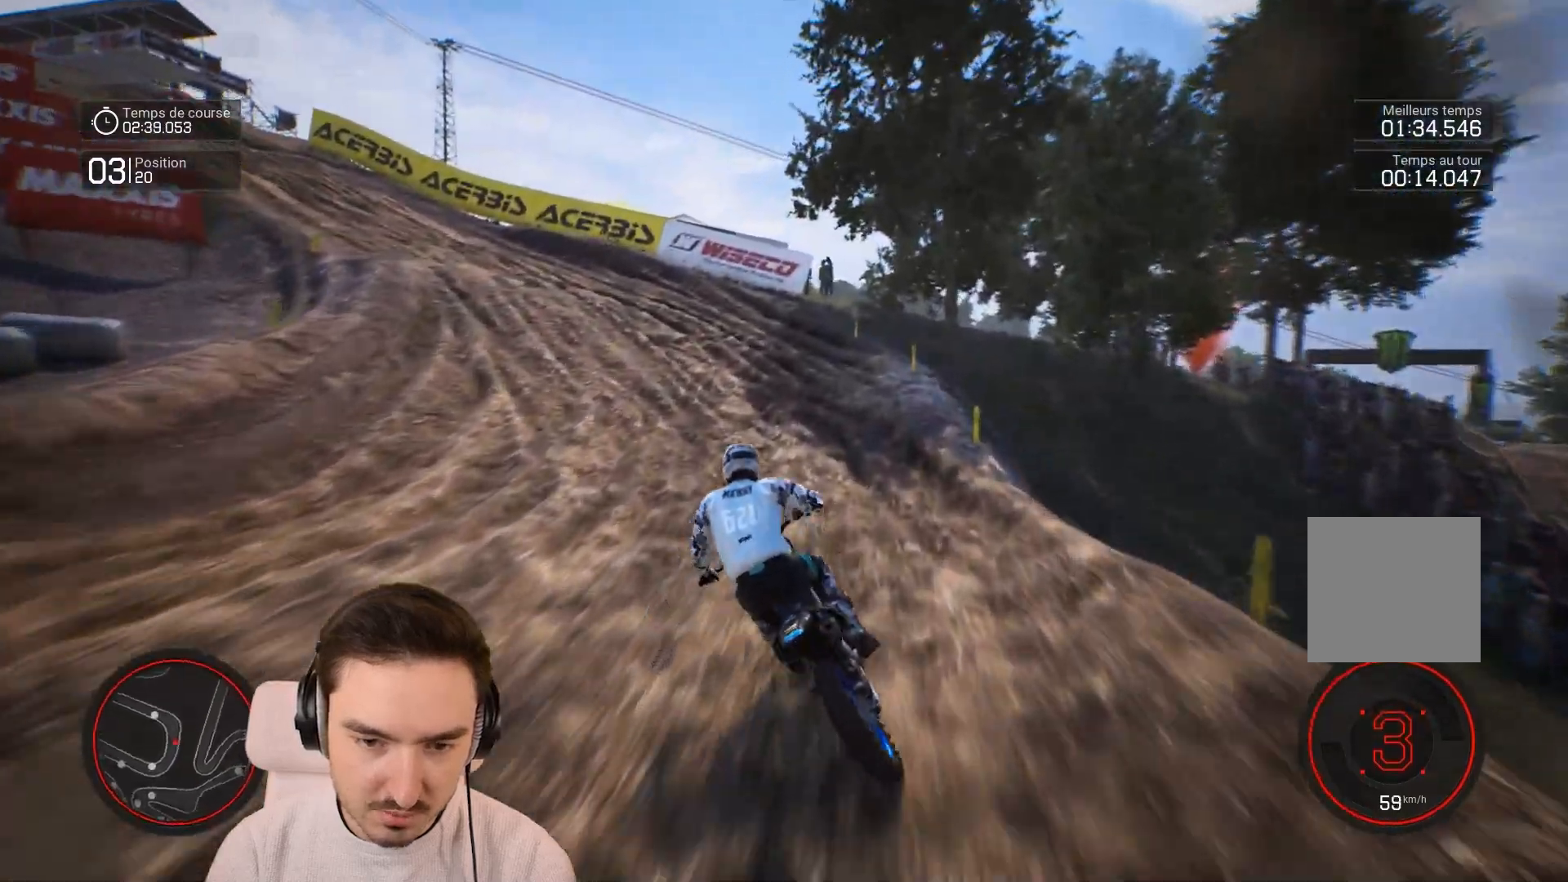
{"buttons": ["R2"], "left_stick": "left", "right_stick": "center", "events": []}
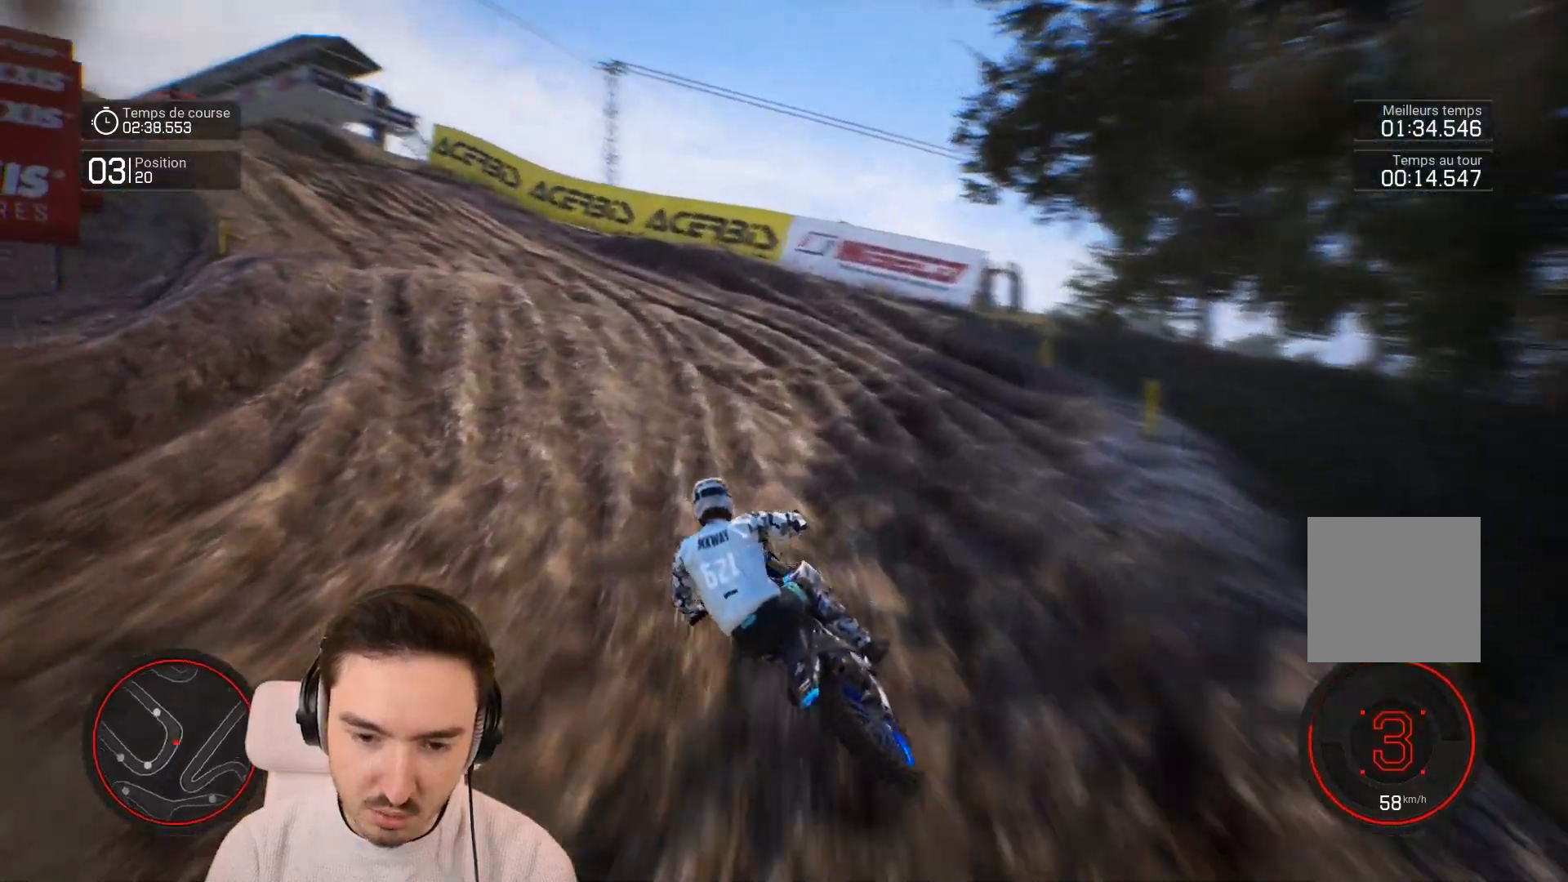
{"buttons": ["R2"], "left_stick": "down-left", "right_stick": "down", "events": [[133, "left_stick", "down-left"], [433, "right_stick", "down"]]}
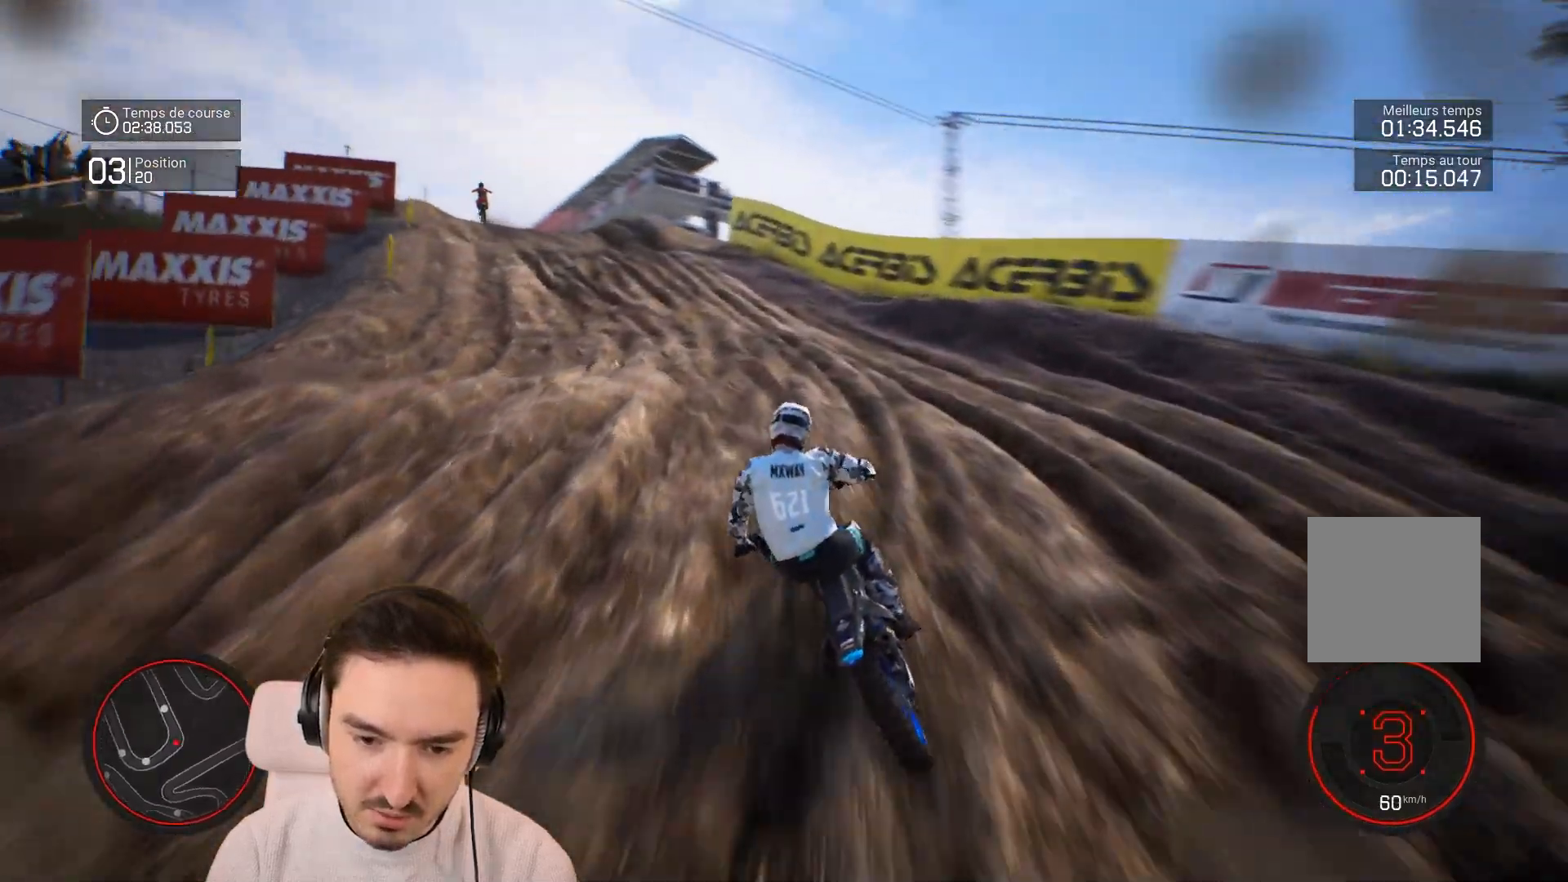
{"buttons": ["R2"], "left_stick": "down-left", "right_stick": "center", "events": [[450, "right_stick", "center"]]}
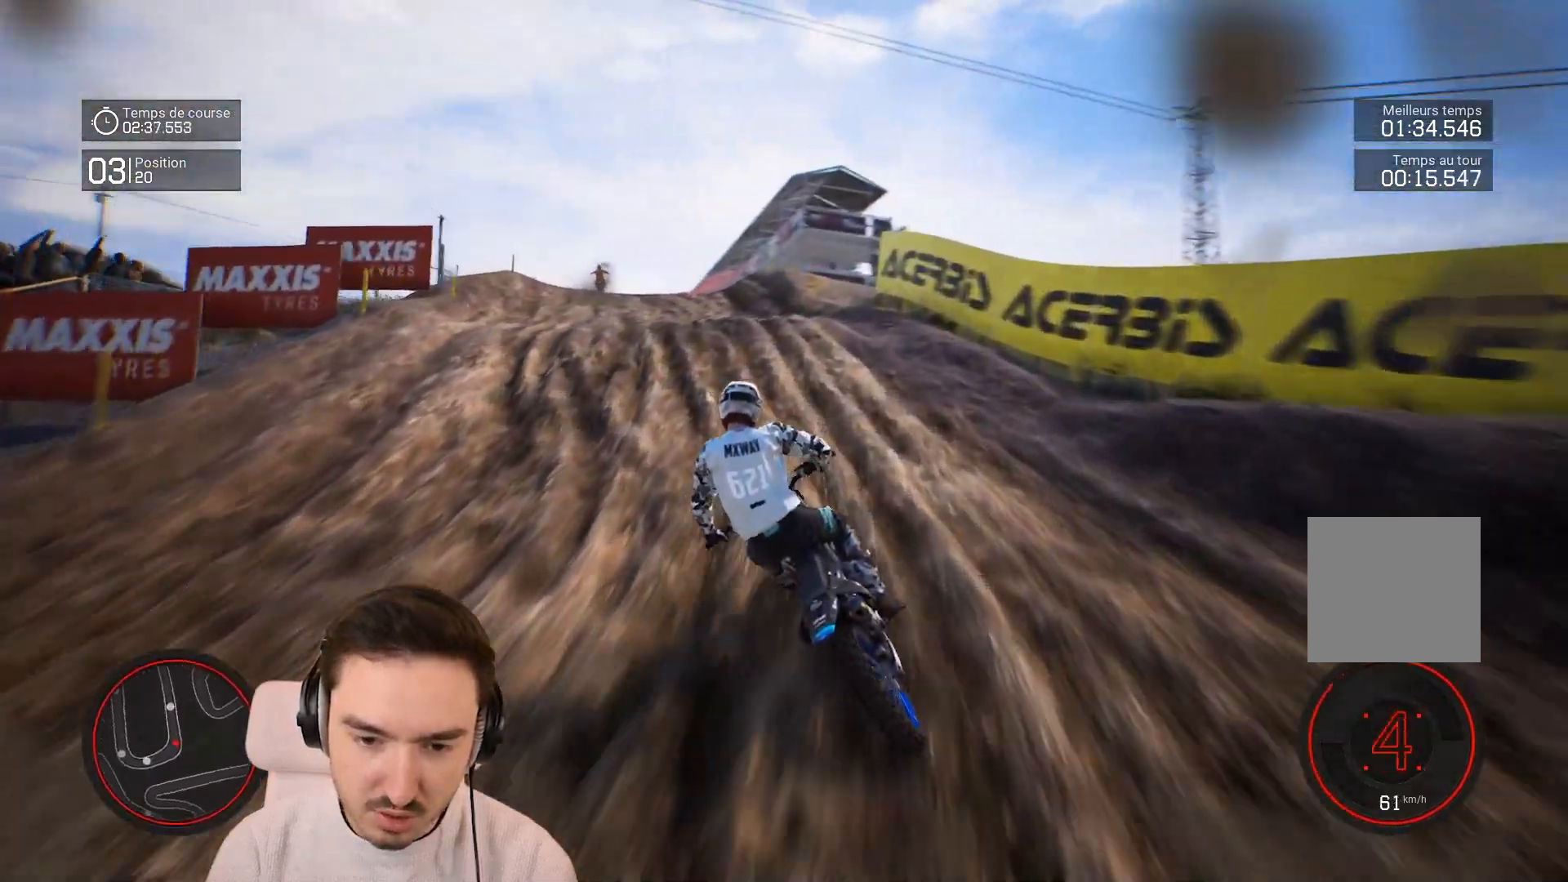
{"buttons": ["R2"], "left_stick": "down", "right_stick": "down", "events": [[367, "right_stick", "down"], [433, "left_stick", "down"]]}
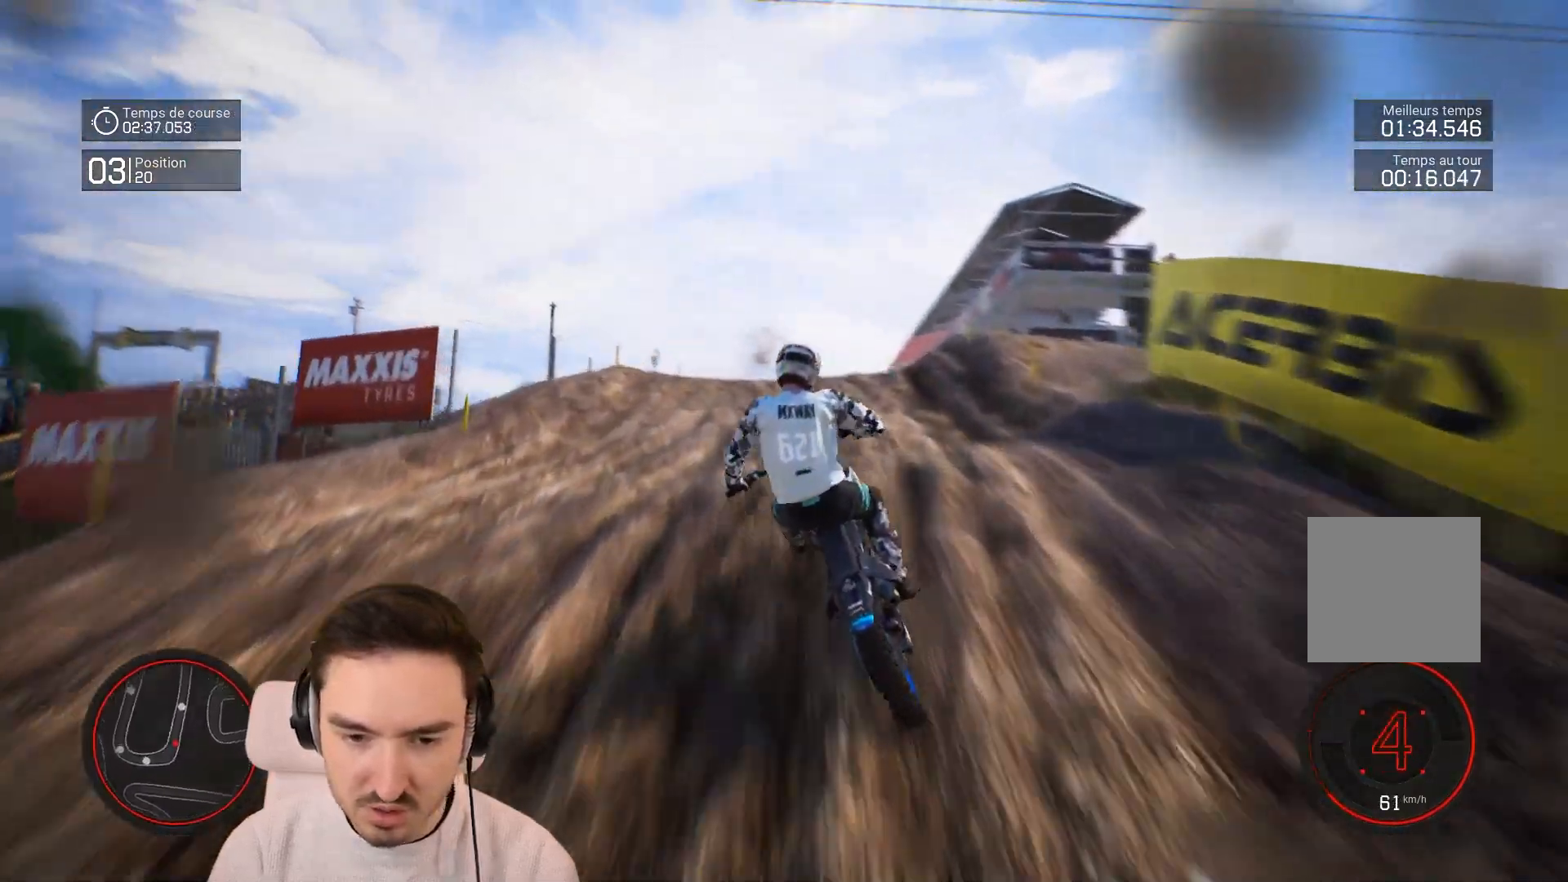
{"buttons": ["R2"], "left_stick": "up", "right_stick": "up", "events": [[100, "left_stick", "up-left"], [100, "right_stick", "up"], [167, "left_stick", "up"]]}
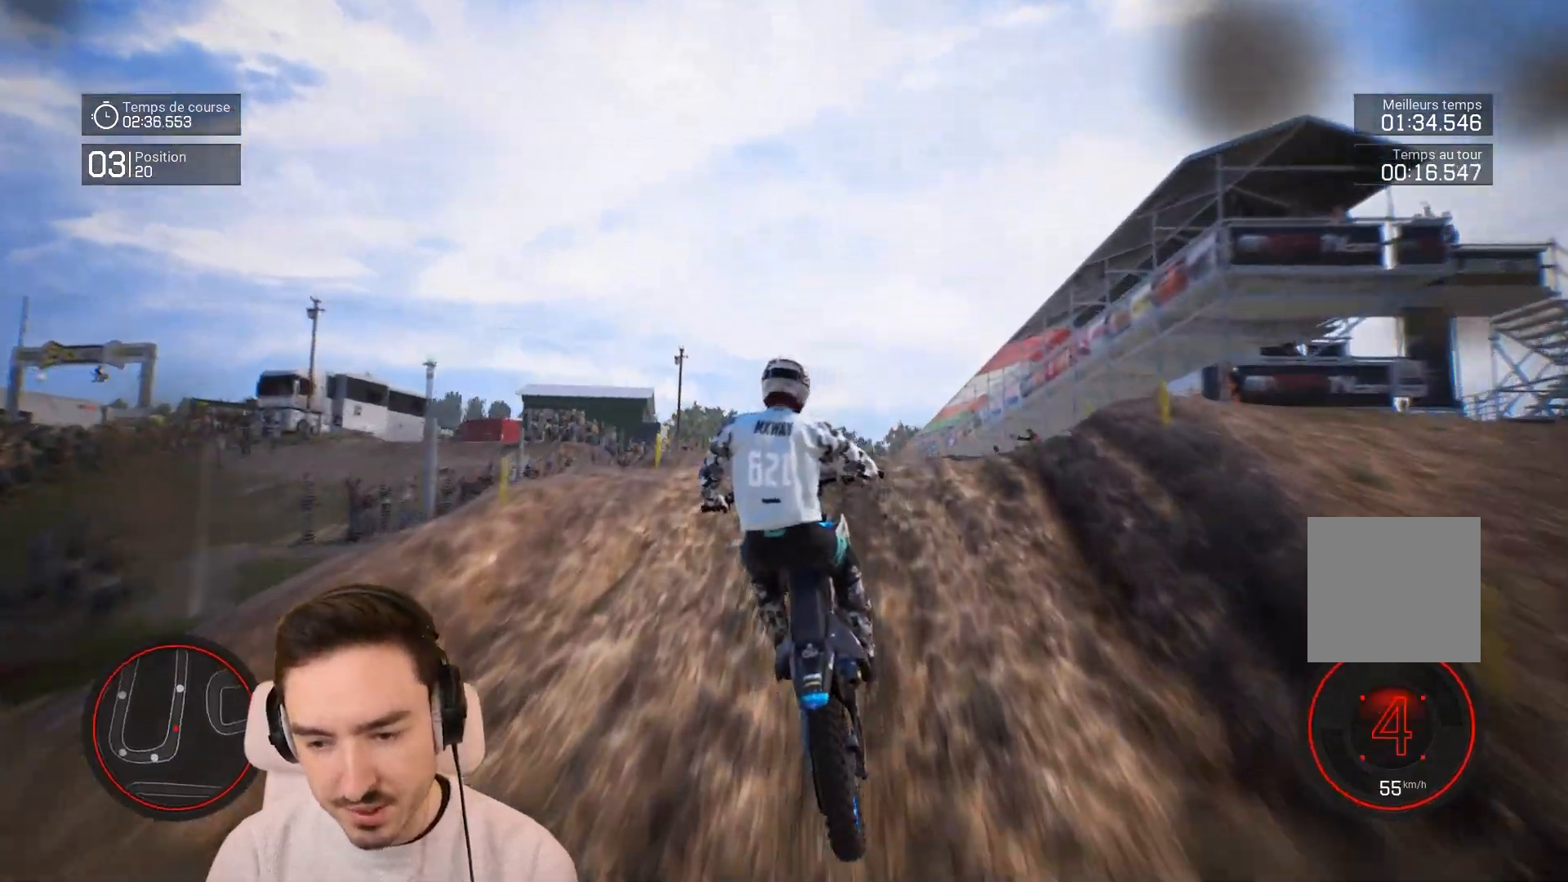
{"buttons": ["R2"], "left_stick": "left", "right_stick": "down", "events": [[167, "right_stick", "center"], [200, "left_stick", "center"], [433, "left_stick", "left"], [500, "right_stick", "down"]]}
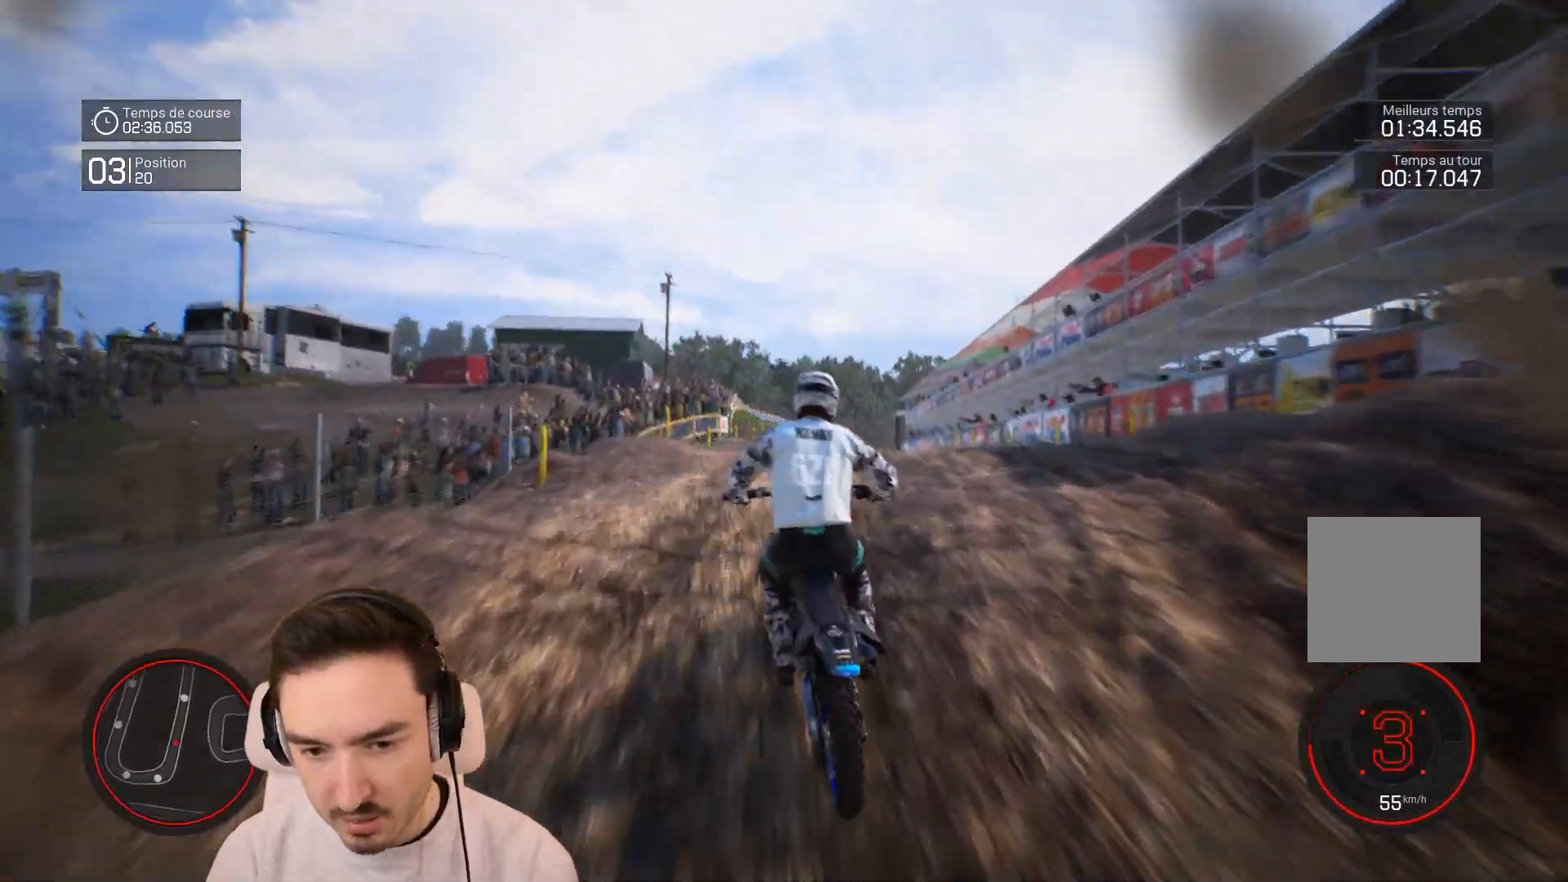
{"buttons": ["R2"], "left_stick": "down", "right_stick": "down", "events": [[200, "left_stick", "down-left"], [300, "left_stick", "down"]]}
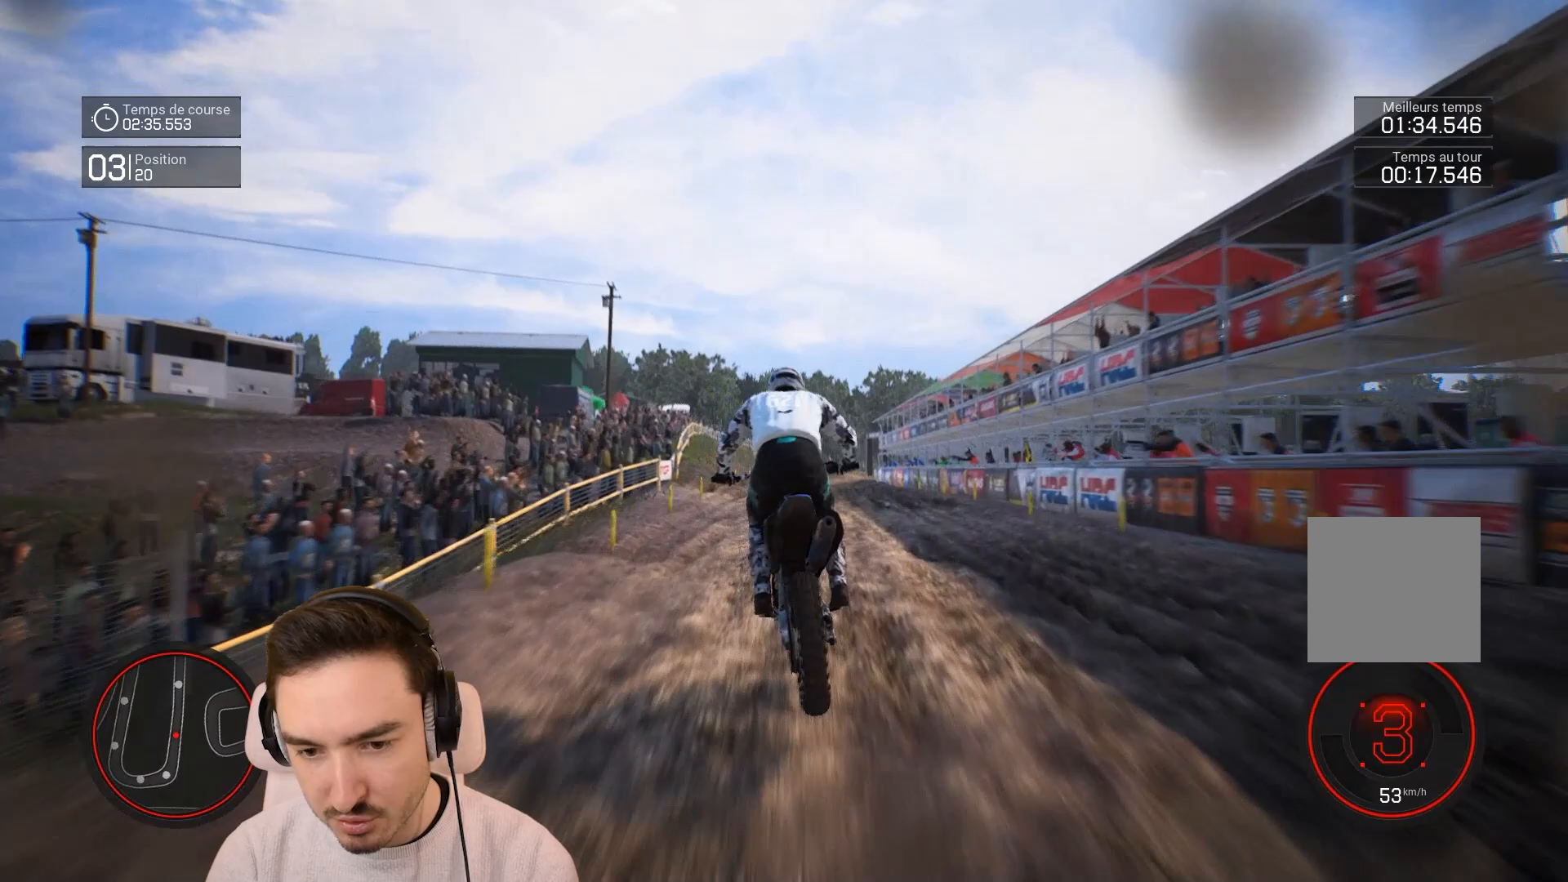
{"buttons": ["R2"], "left_stick": "down-left", "right_stick": "center", "events": [[133, "left_stick", "center"], [133, "right_stick", "center"], [300, "left_stick", "down-left"]]}
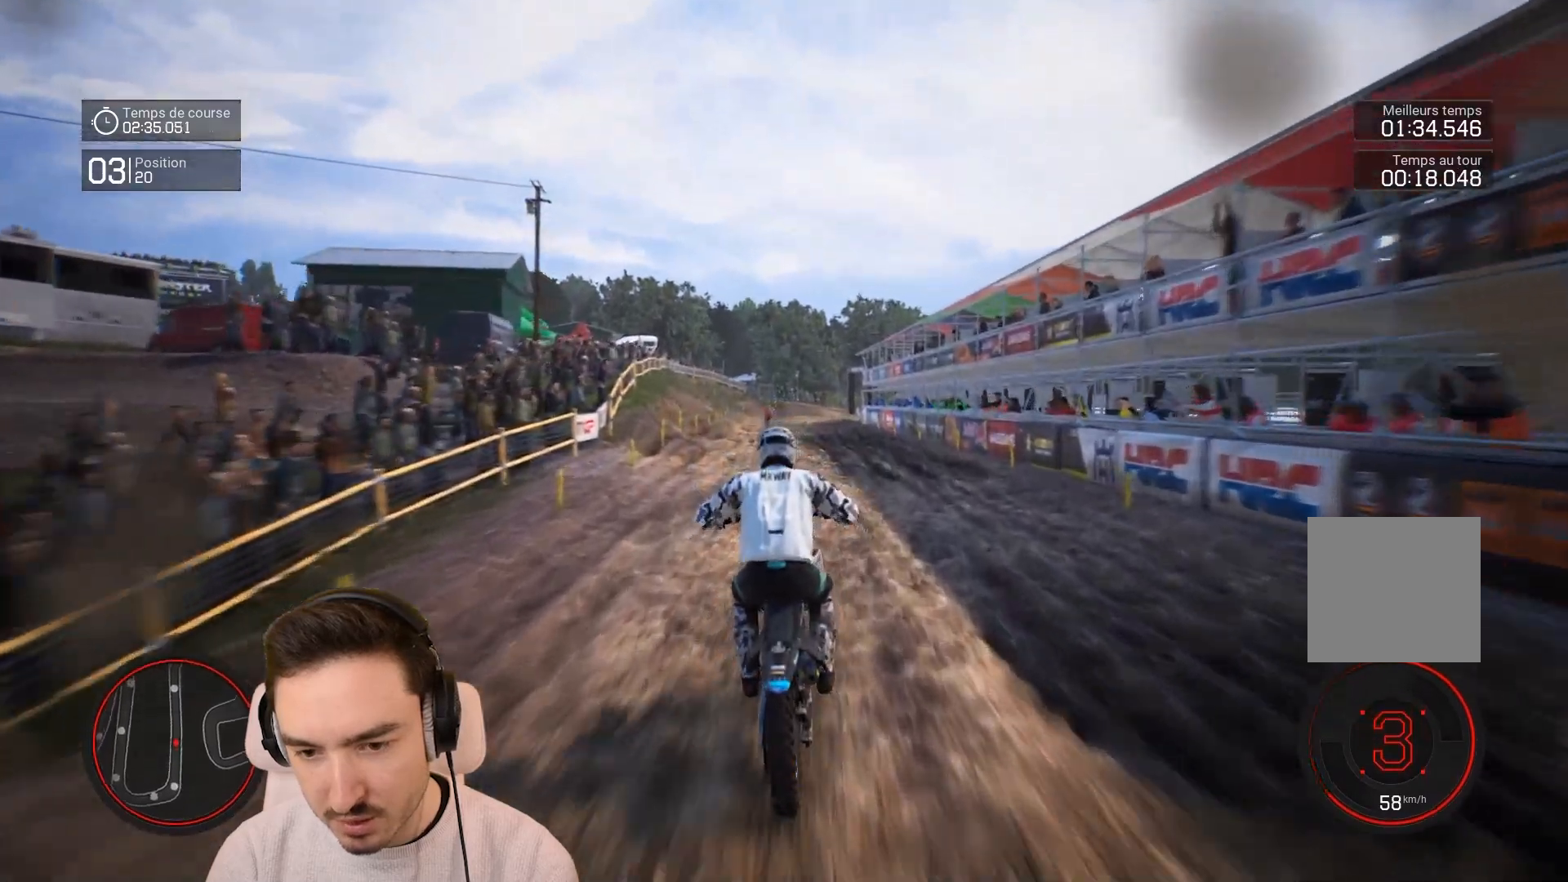
{"buttons": ["R2"], "left_stick": "center", "right_stick": "center", "events": [[467, "left_stick", "center"]]}
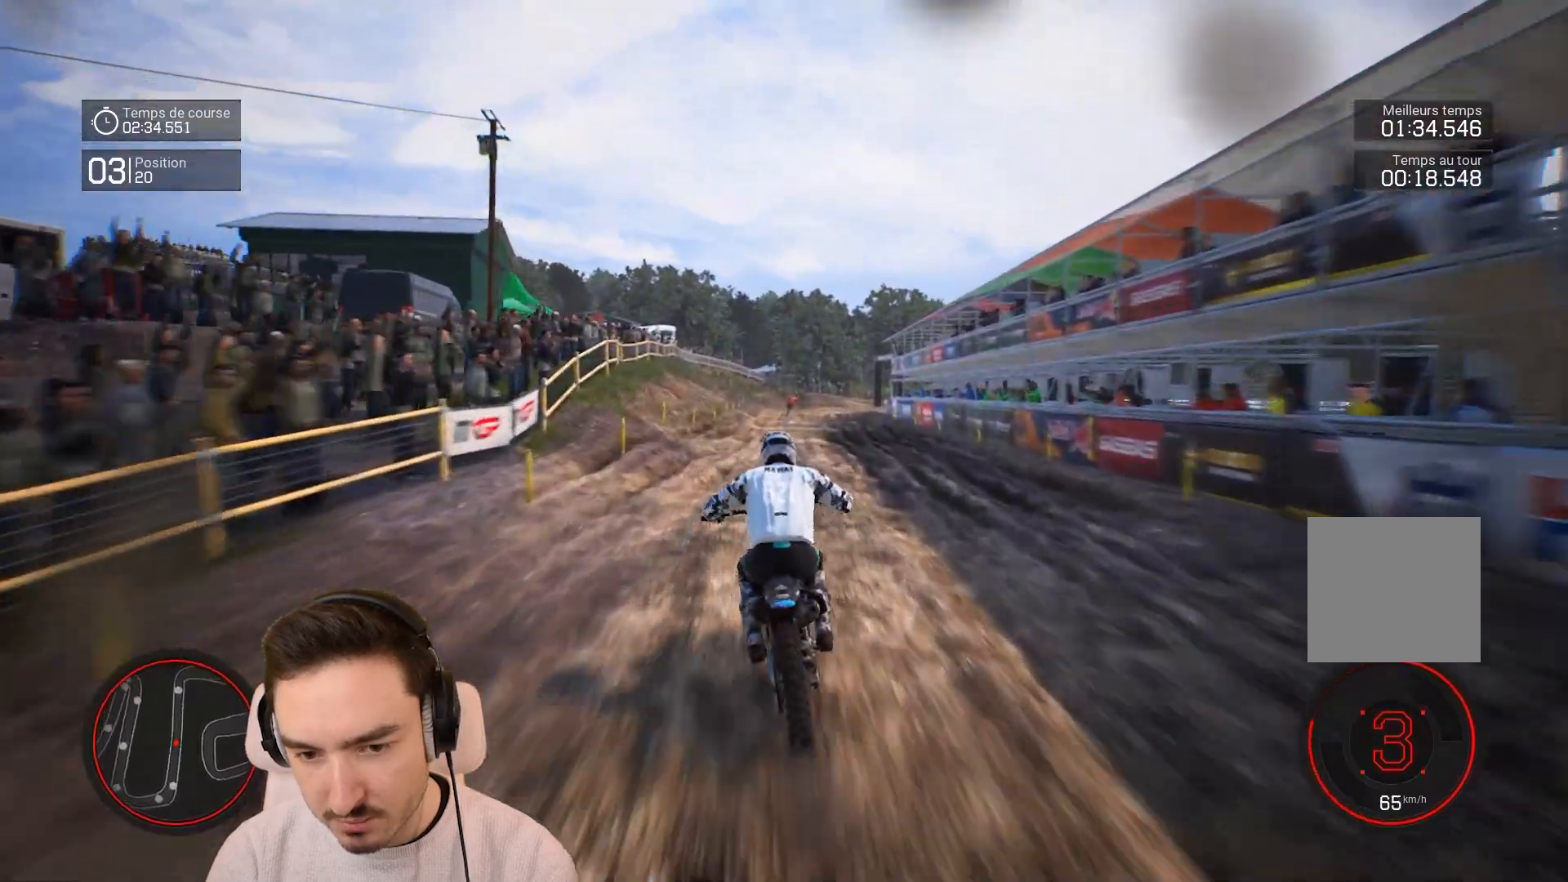
{"buttons": ["R2"], "left_stick": "center", "right_stick": "center", "events": [[150, "left_stick", "down-left"], [333, "left_stick", "center"]]}
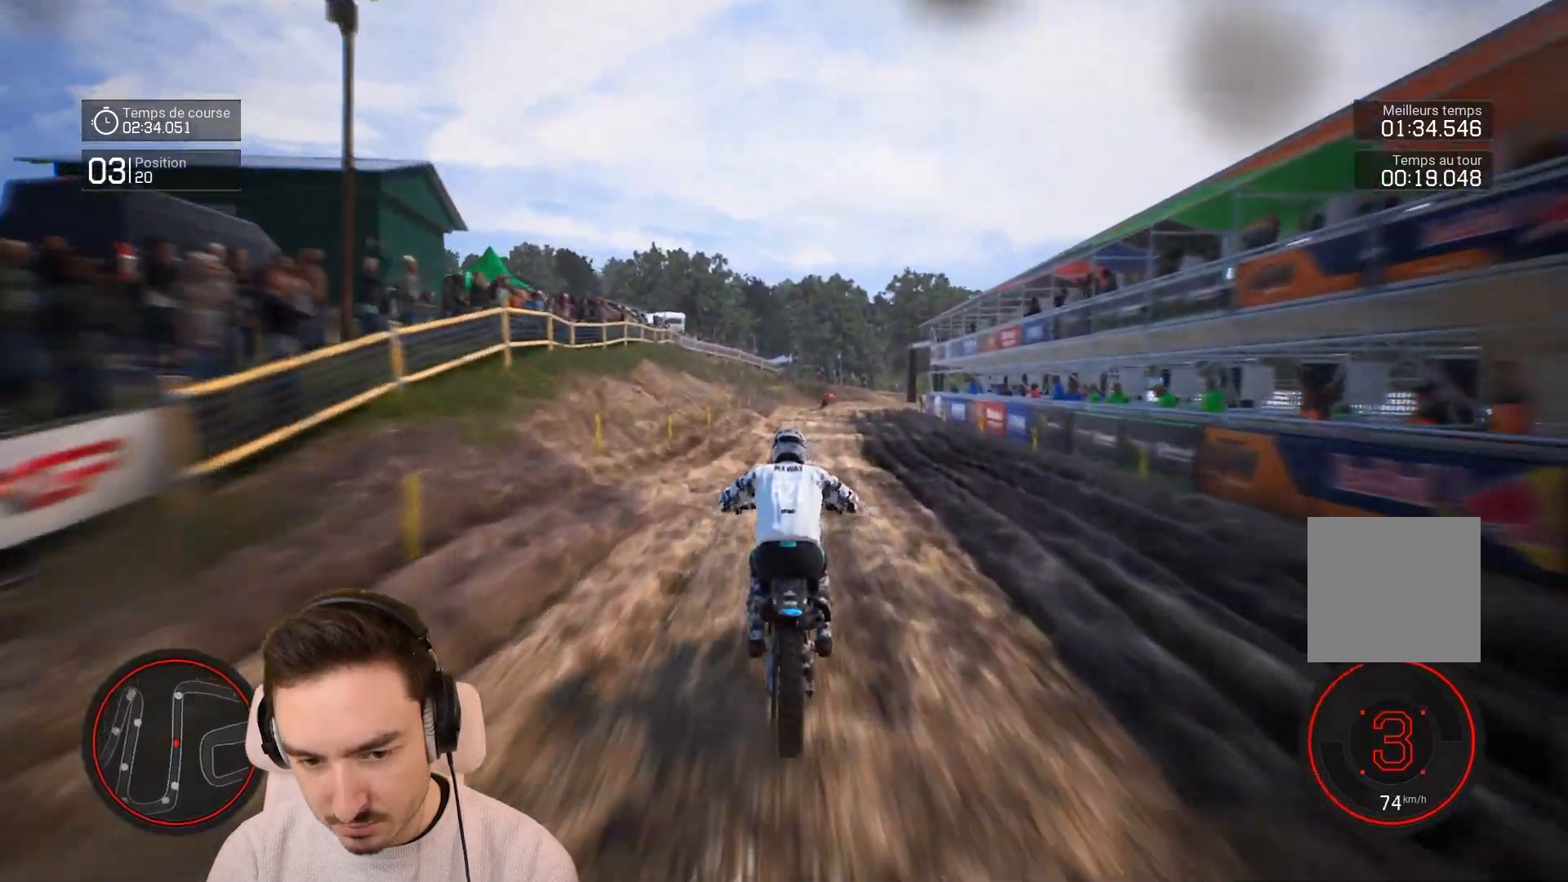
{"buttons": ["R2"], "left_stick": "right", "right_stick": "down-right", "events": [[33, "left_stick", "down-left"], [250, "left_stick", "right"], [250, "right_stick", "down-right"]]}
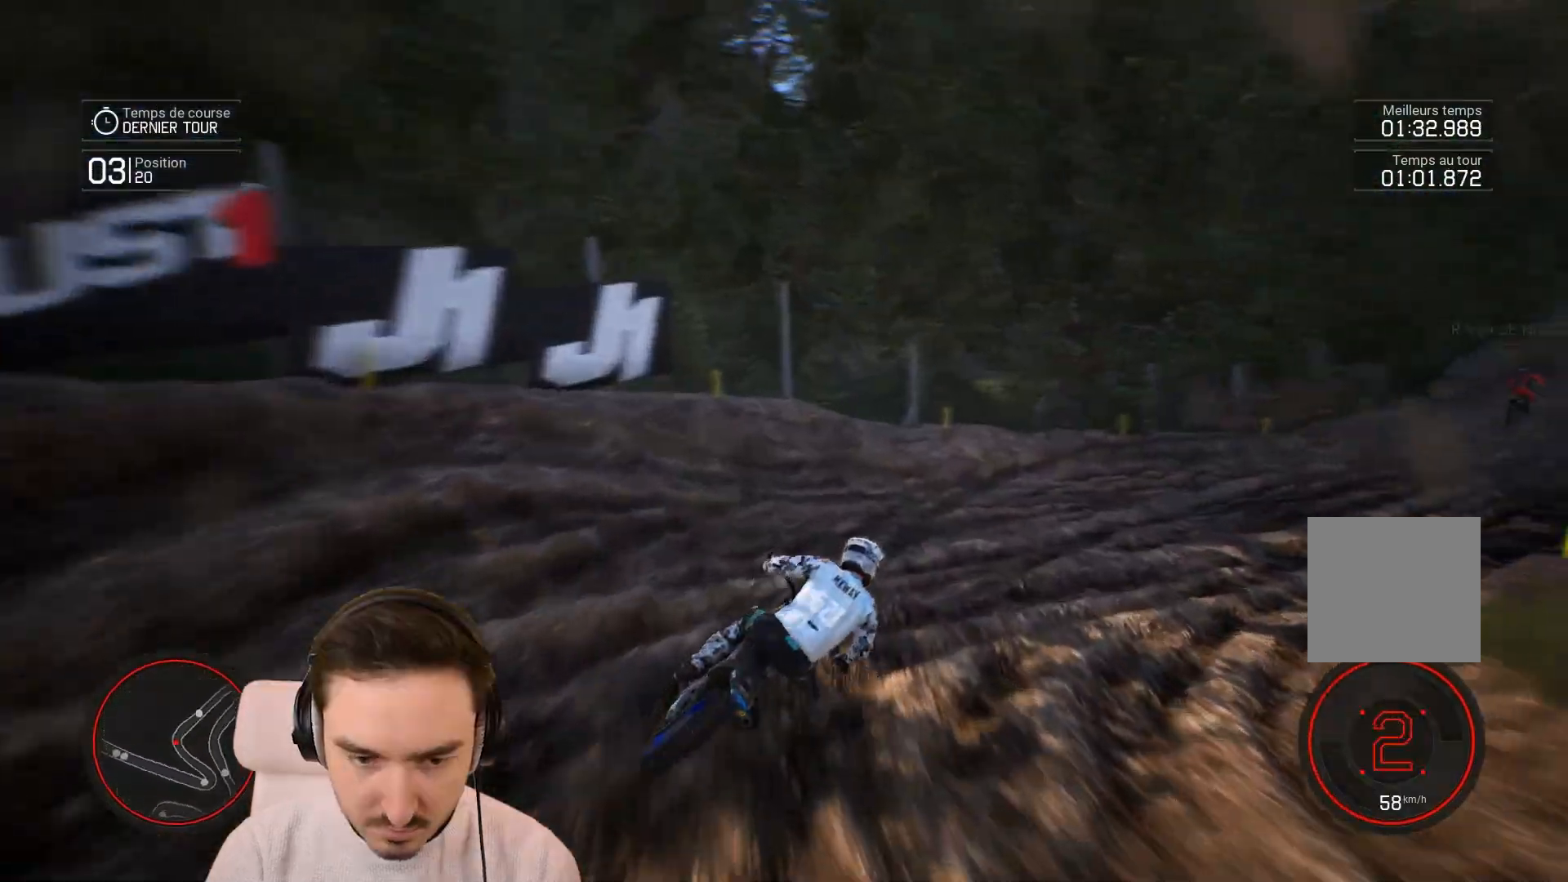
{"buttons": ["R2"], "left_stick": "right", "right_stick": "right", "events": [[50, "right_stick", "right"]]}
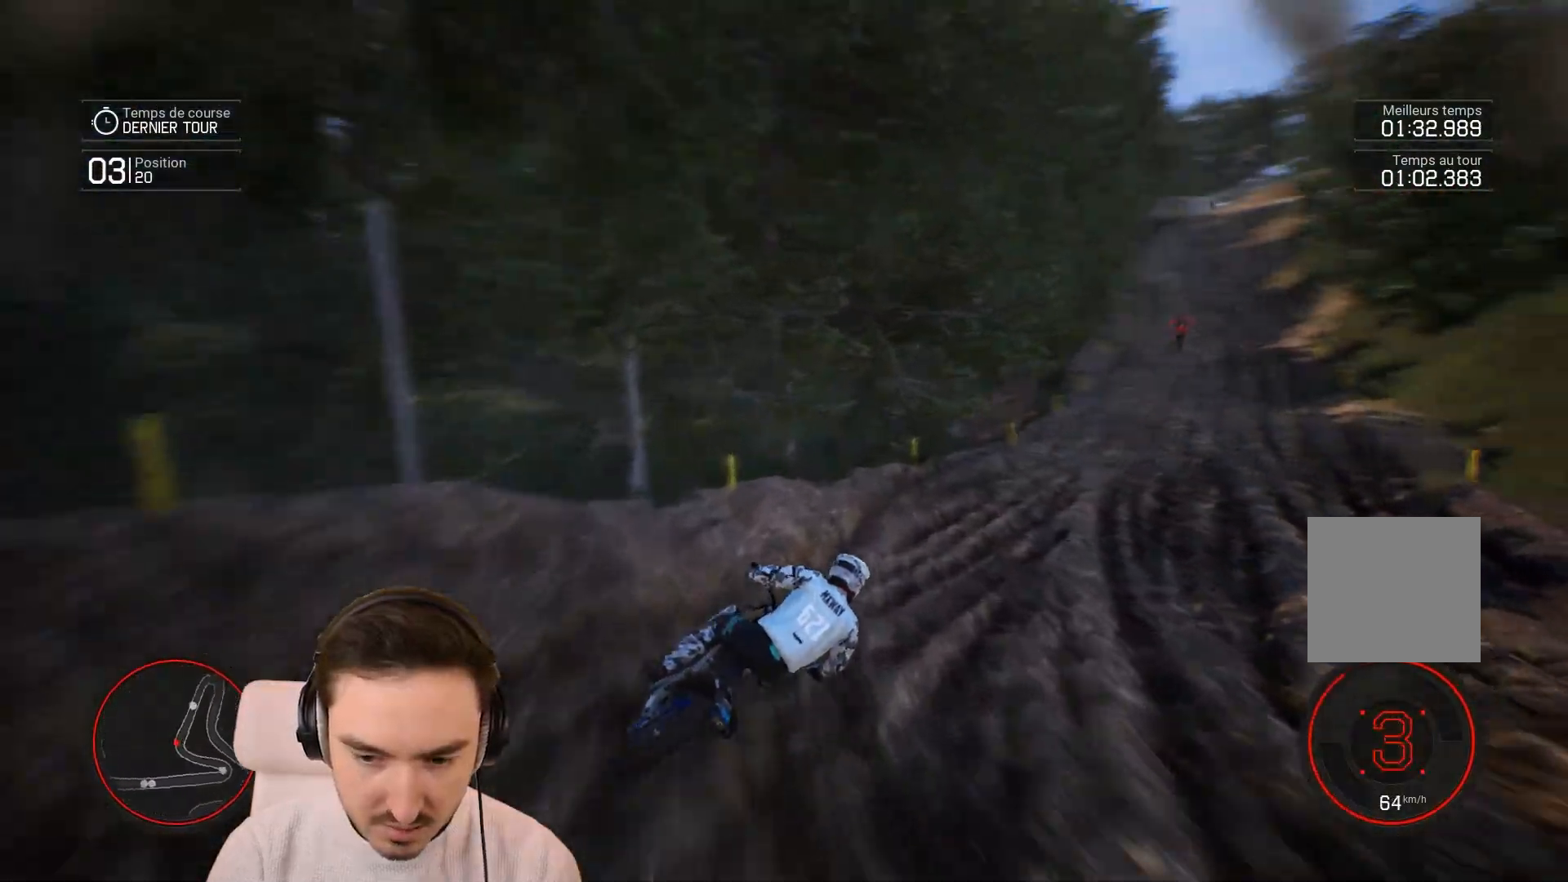
{"buttons": ["R2"], "left_stick": "center", "right_stick": "center", "events": [[150, "right_stick", "center"], [283, "left_stick", "center"]]}
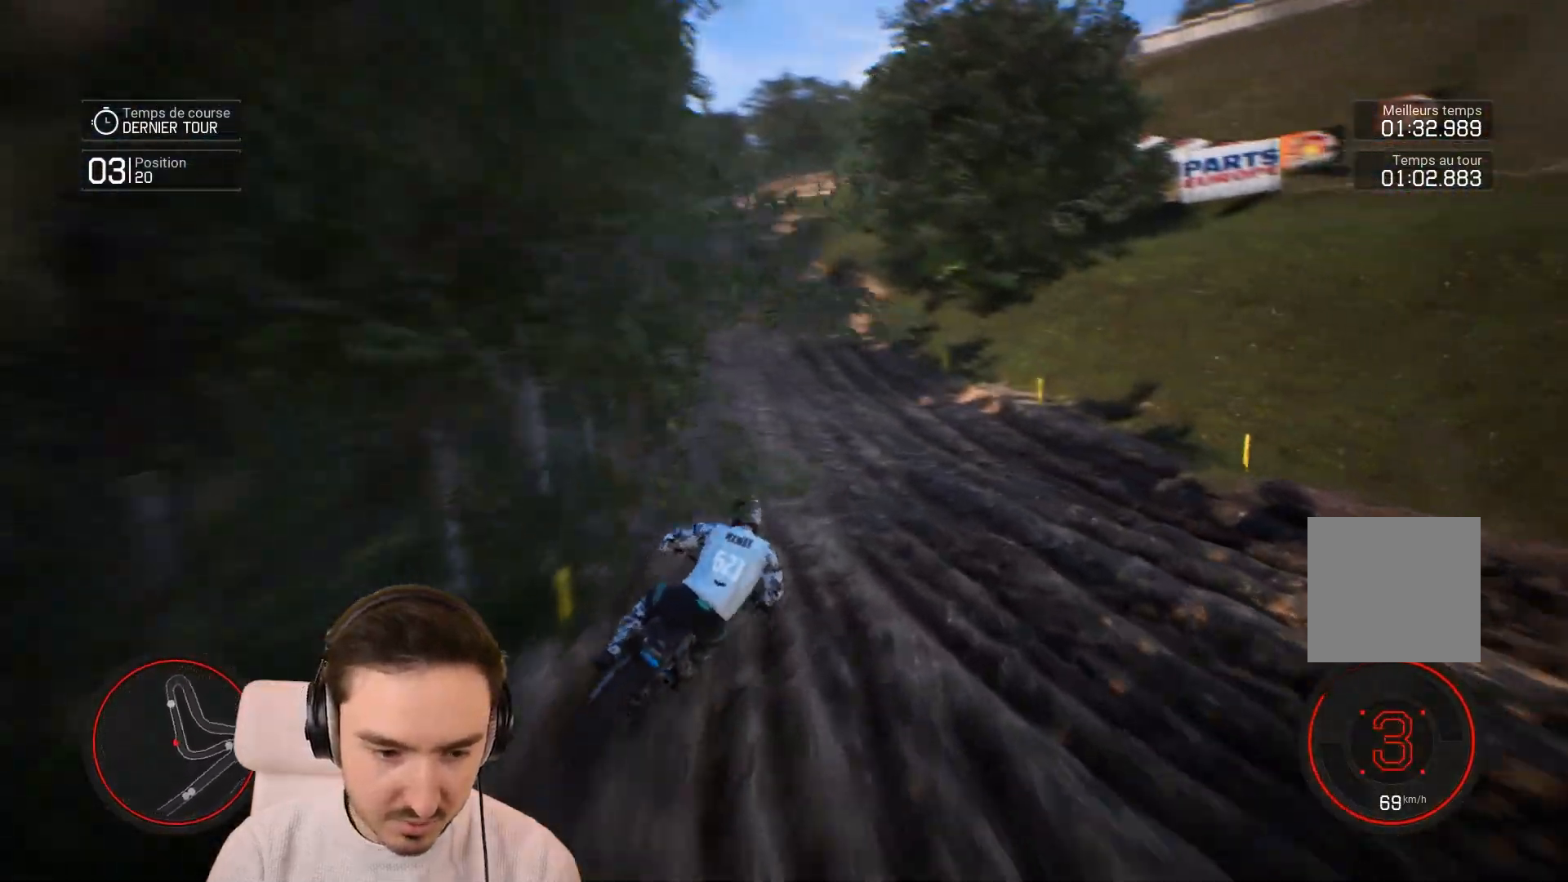
{"buttons": ["R2"], "left_stick": "center", "right_stick": "center", "events": [[50, "left_stick", "left"], [450, "left_stick", "center"]]}
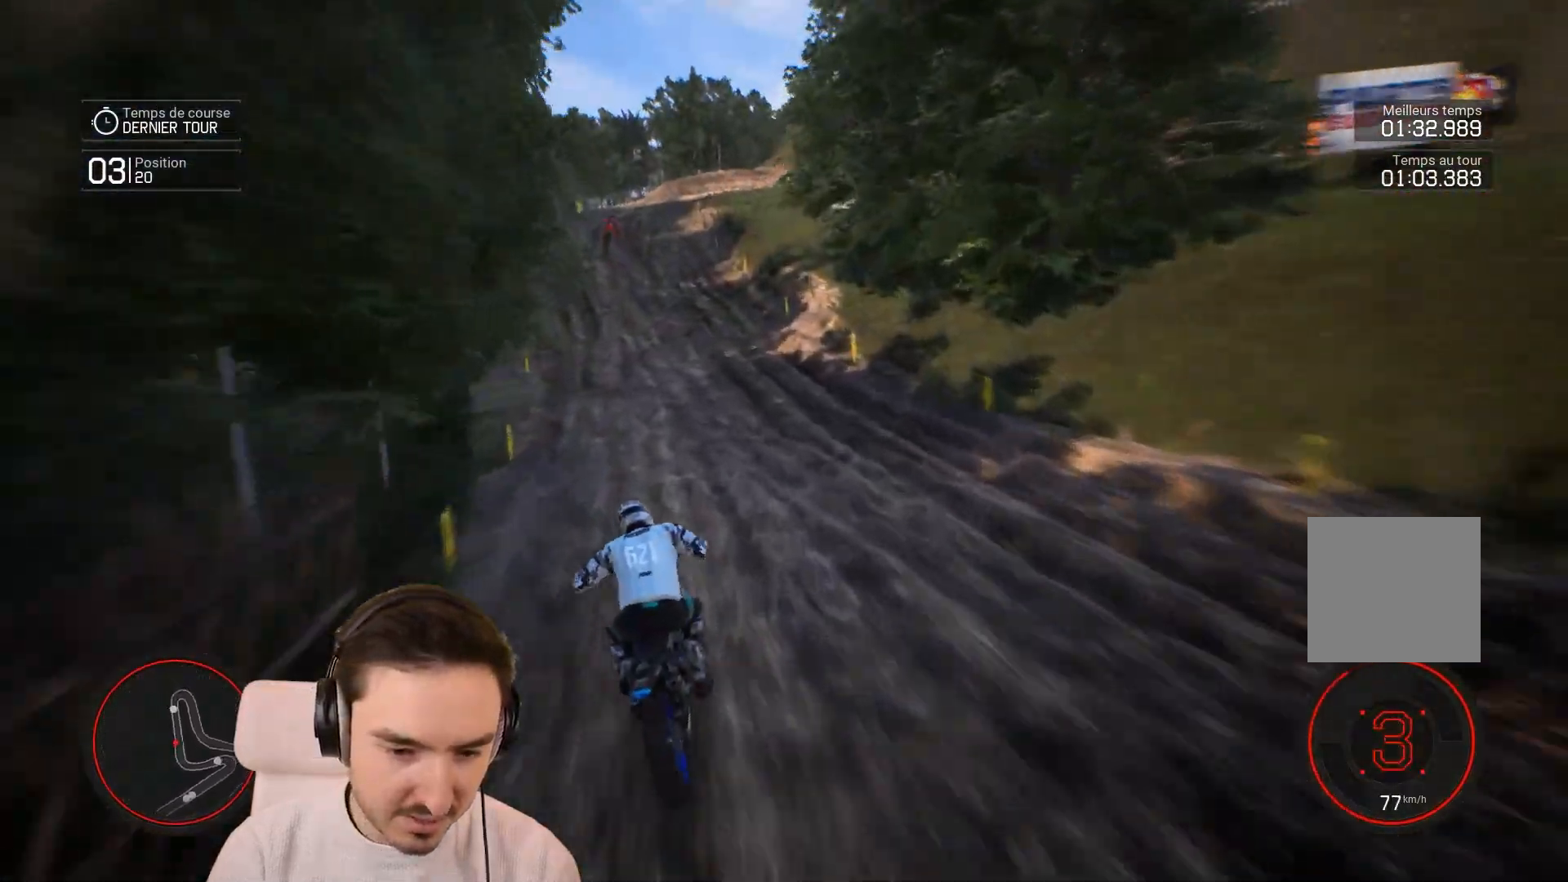
{"buttons": ["R2"], "left_stick": "down", "right_stick": "center", "events": [[83, "left_stick", "left"], [250, "left_stick", "center"], [483, "left_stick", "down"]]}
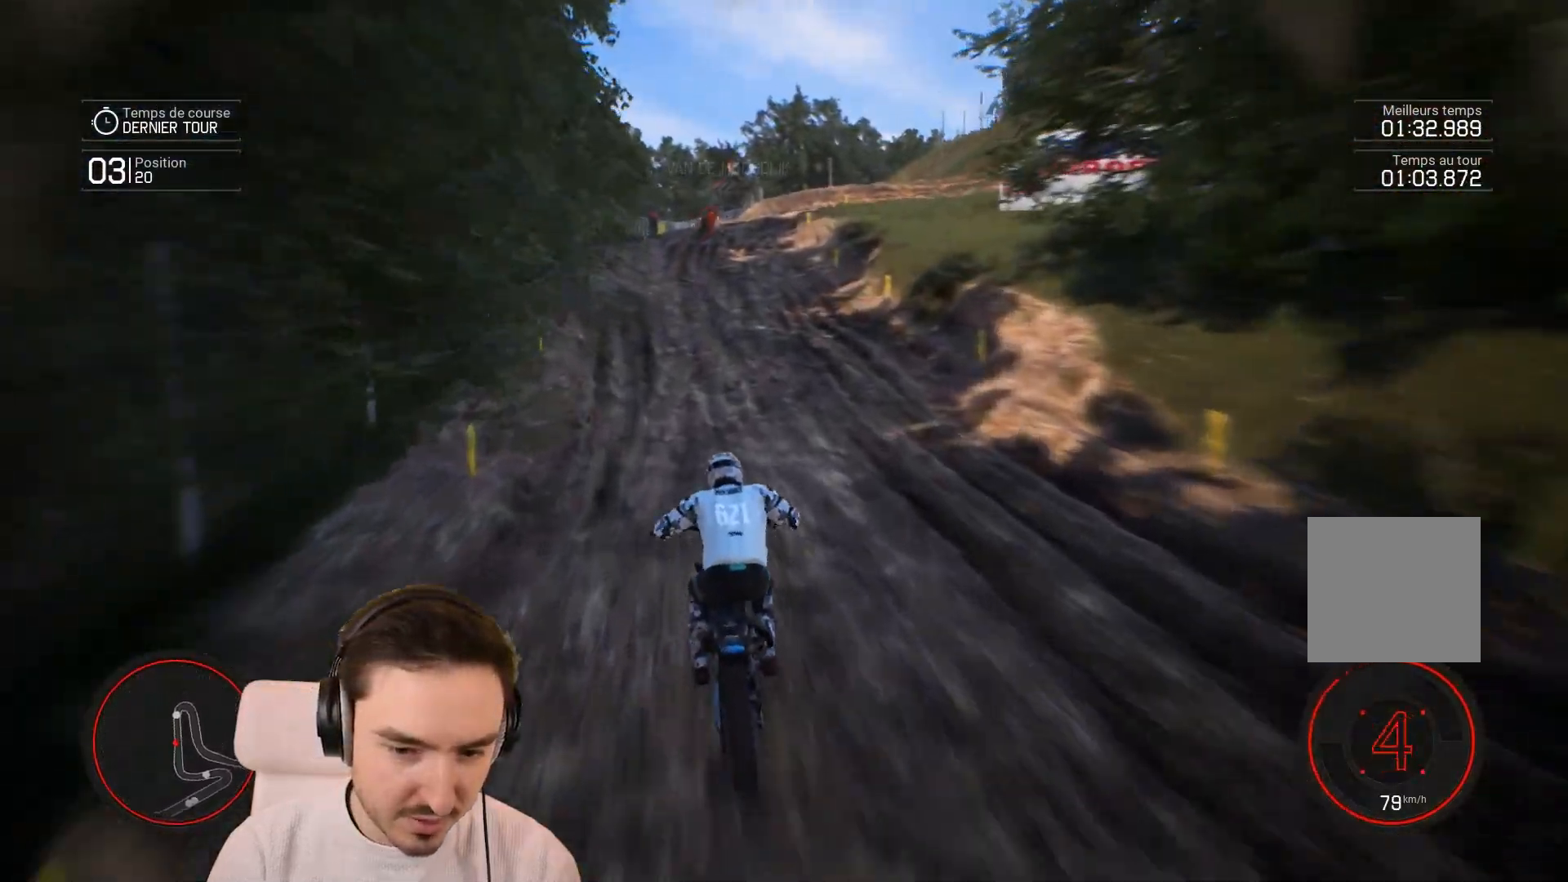
{"buttons": ["R2"], "left_stick": "right", "right_stick": "center", "events": [[33, "right_stick", "down"], [250, "left_stick", "right"], [250, "right_stick", "center"]]}
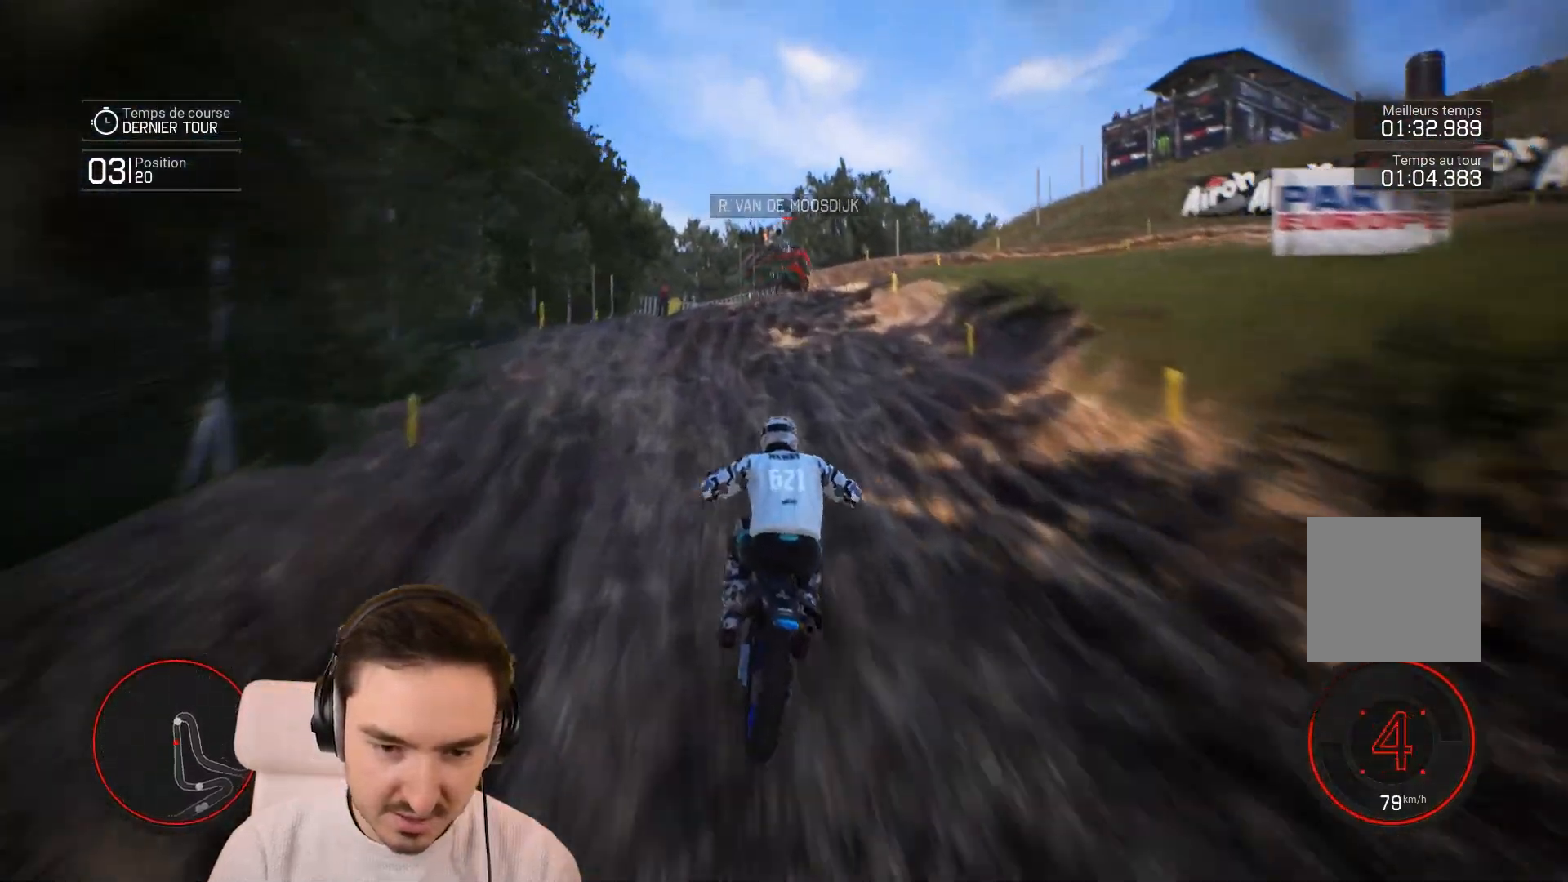
{"buttons": ["L1"], "left_stick": "right", "right_stick": "center", "events": [[67, "R2", "up"], [283, "L1", "down"], [367, "L1", "up"], [467, "L1", "down"]]}
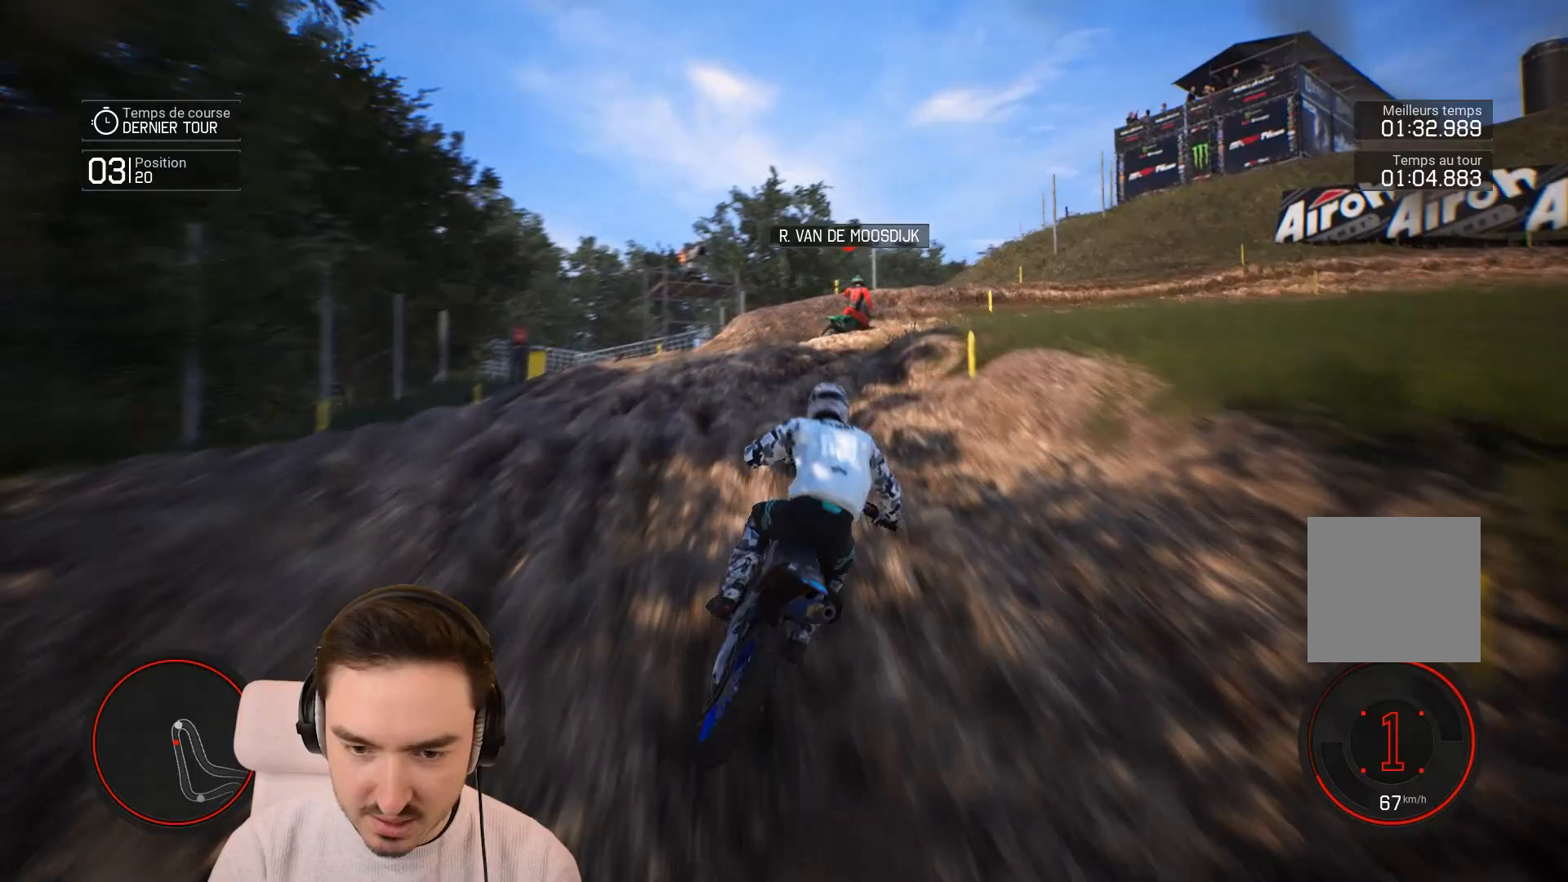
{"buttons": ["L2"], "left_stick": "right", "right_stick": "center", "events": [[83, "L1", "up"], [83, "L2", "down"], [250, "L2", "up"], [450, "L2", "down"]]}
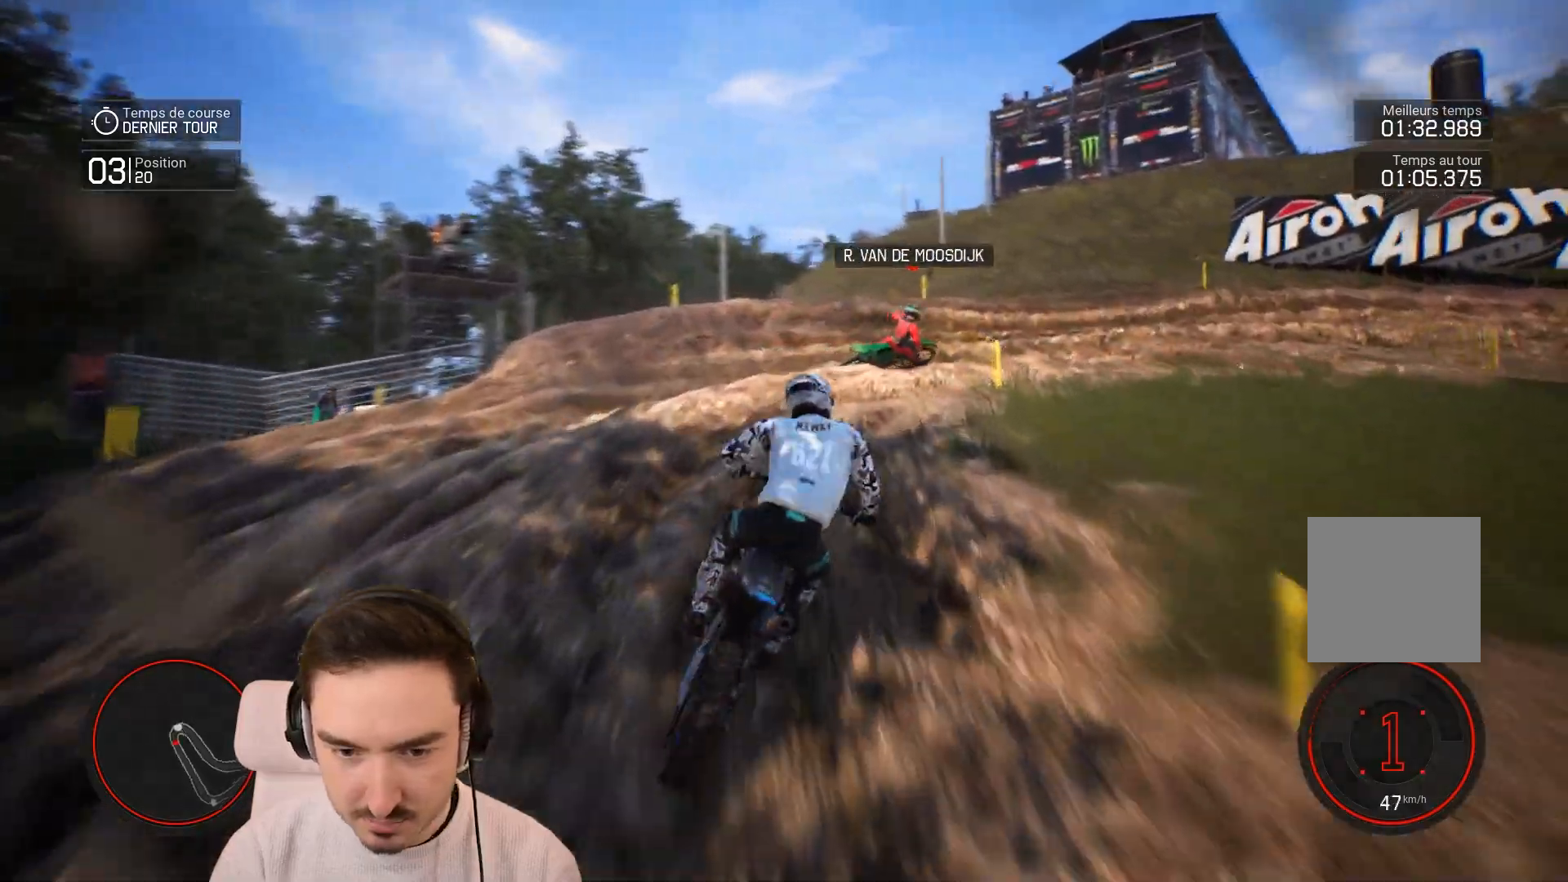
{"buttons": [], "left_stick": "right", "right_stick": "right", "events": [[150, "L2", "up"], [250, "right_stick", "right"], [350, "L2", "down"], [433, "L2", "up"]]}
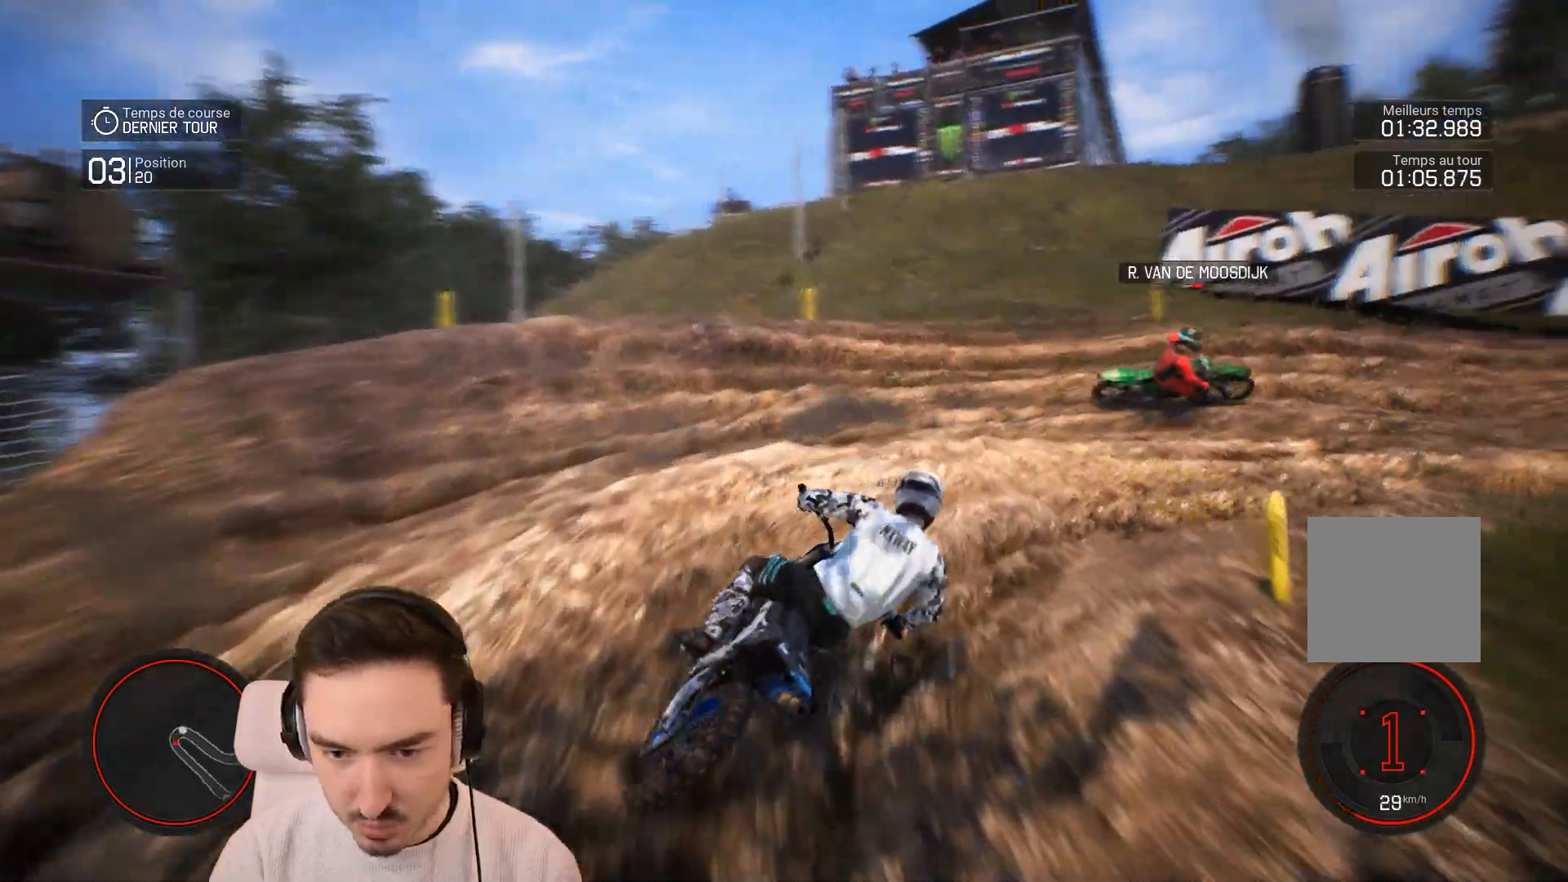
{"buttons": ["R2"], "left_stick": "right", "right_stick": "center", "events": [[67, "right_stick", "center"], [250, "R2", "down"]]}
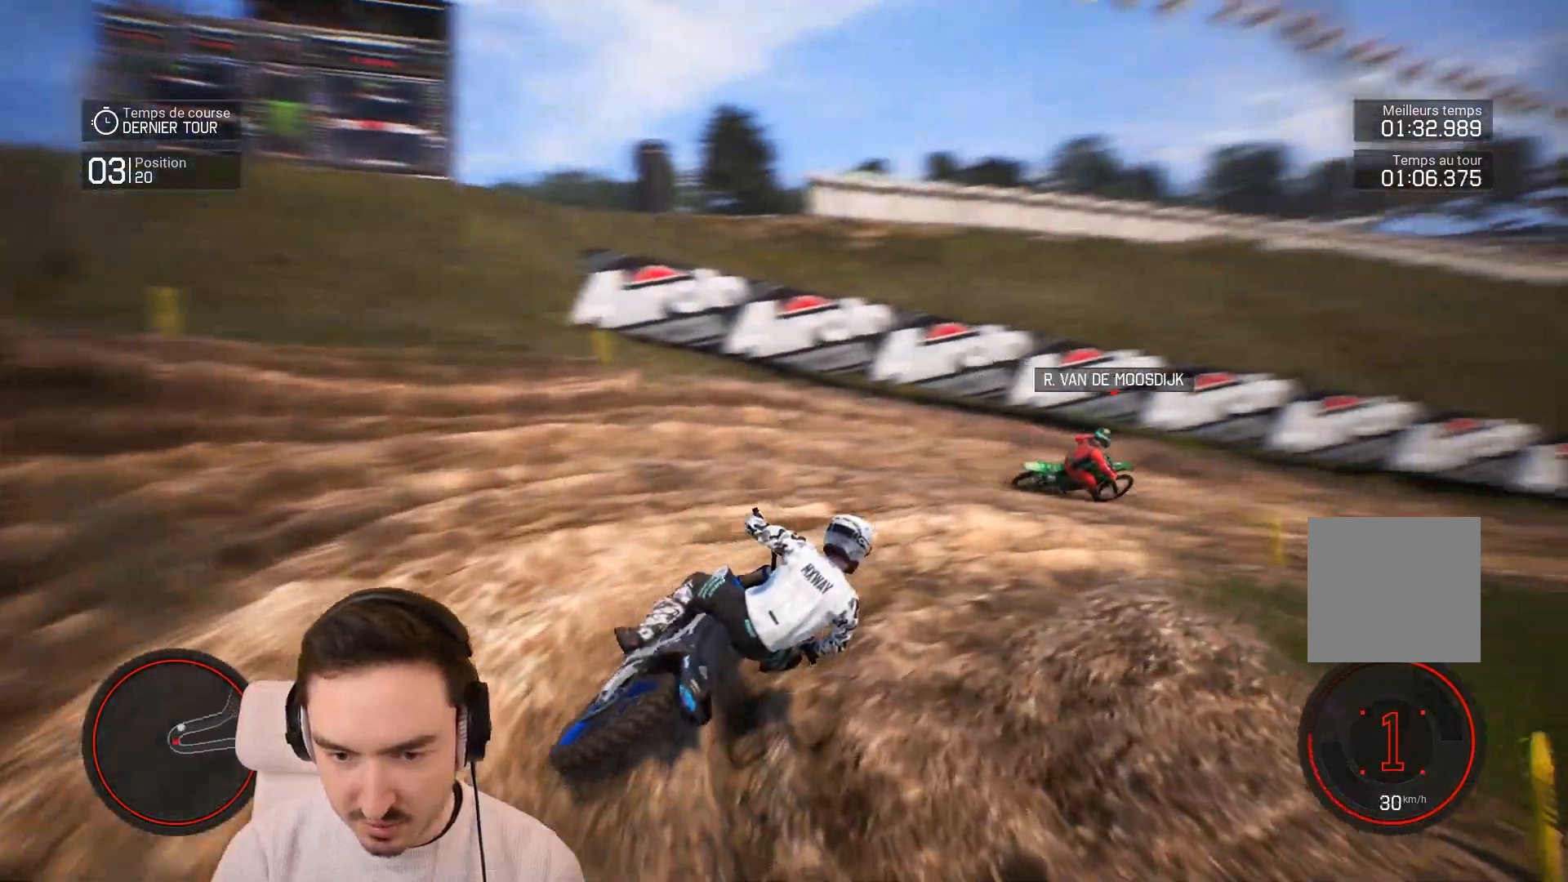
{"buttons": ["R2"], "left_stick": "right", "right_stick": "center", "events": []}
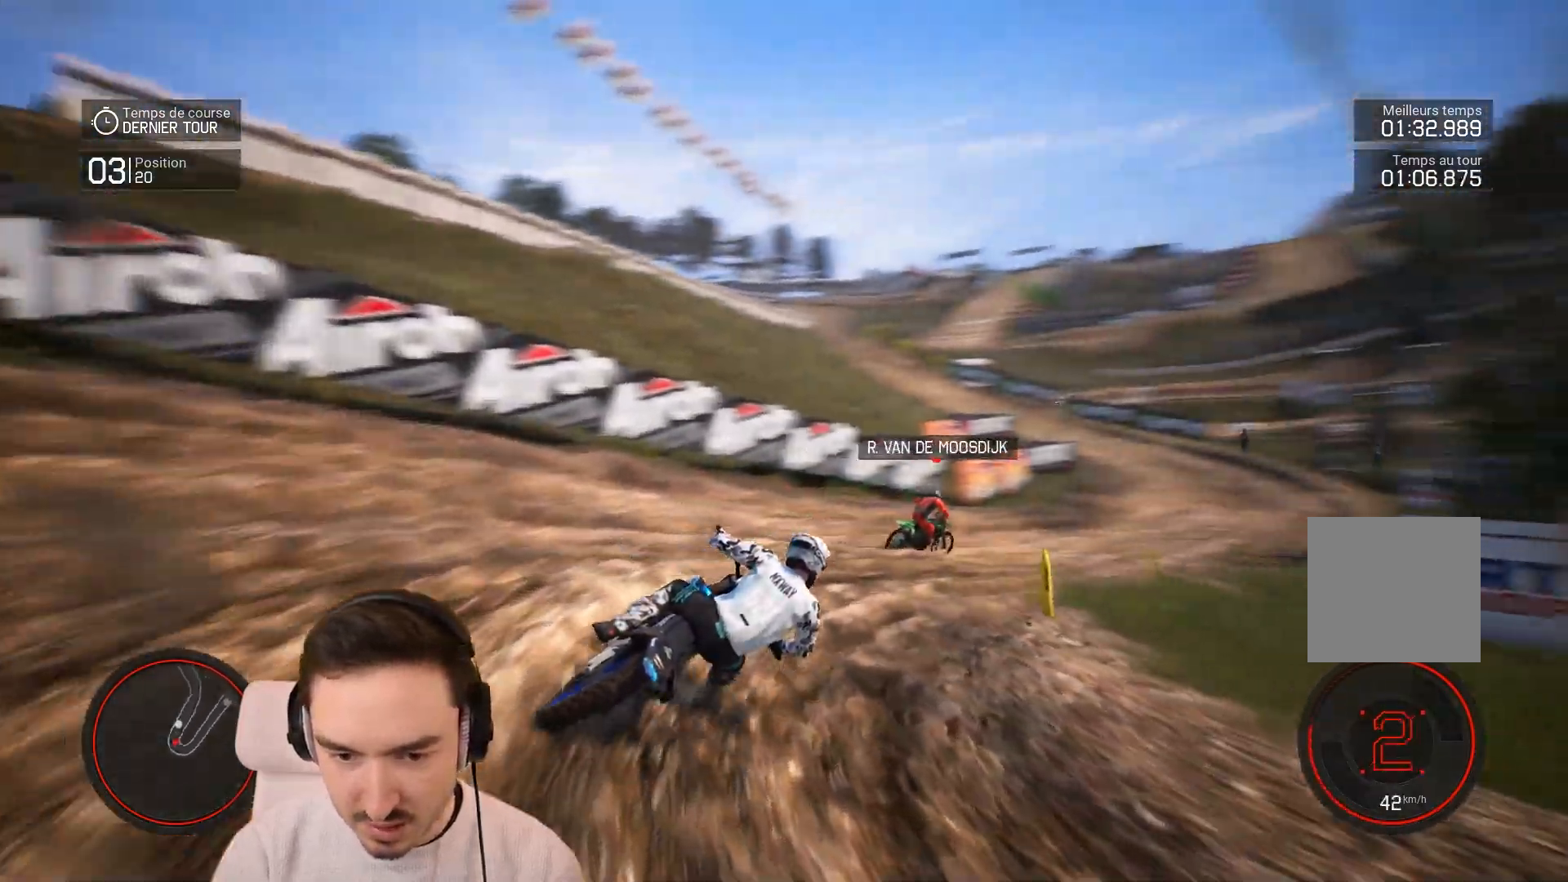
{"buttons": ["R2"], "left_stick": "right", "right_stick": "center", "events": []}
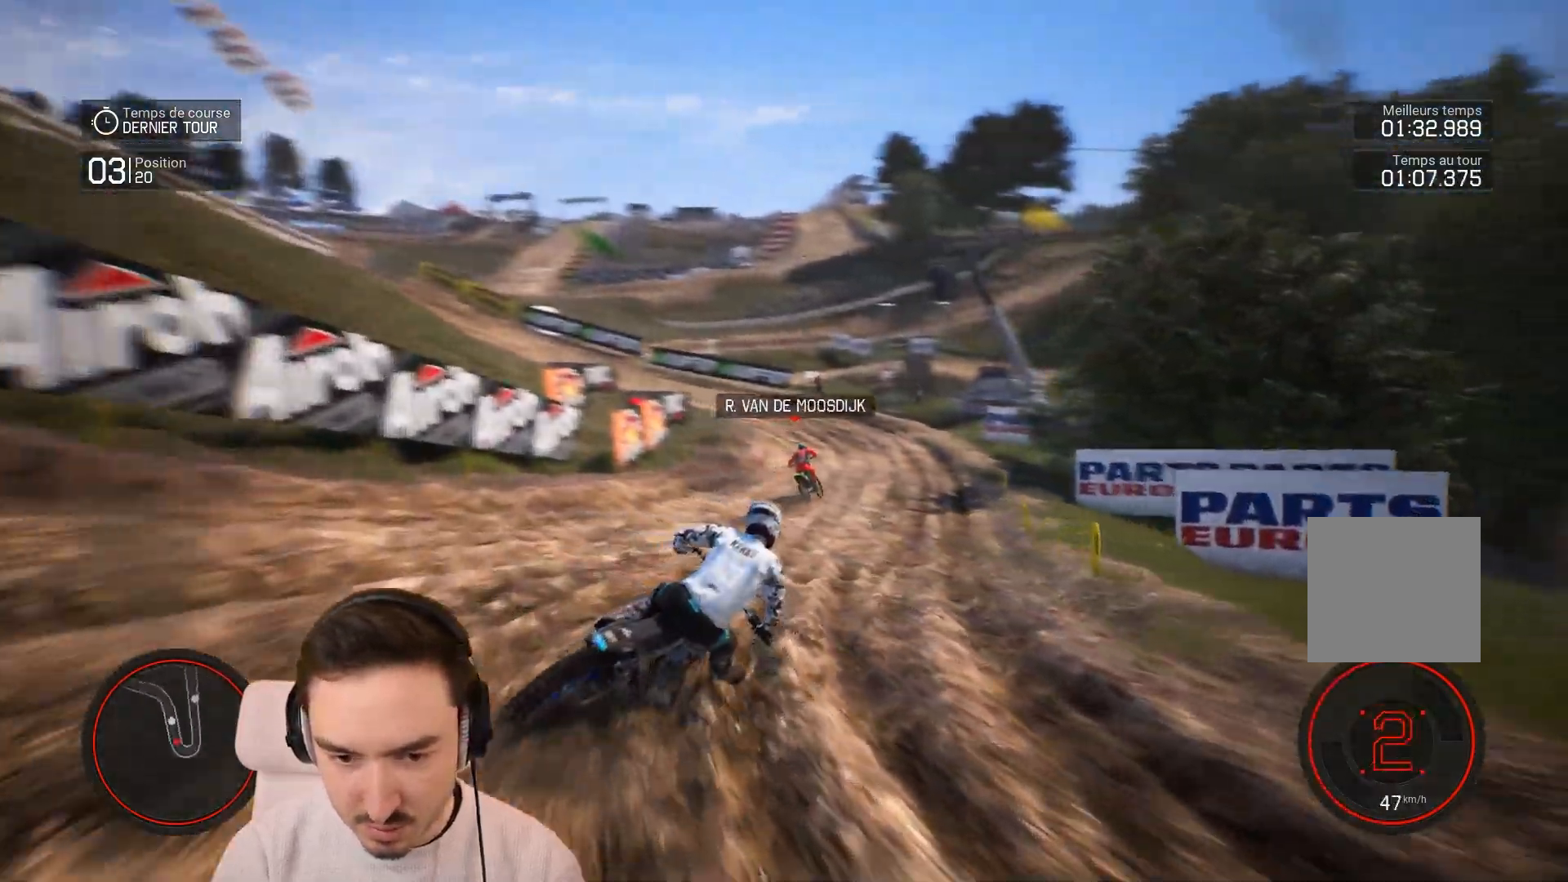
{"buttons": ["R2"], "left_stick": "left", "right_stick": "center", "events": [[183, "left_stick", "left"]]}
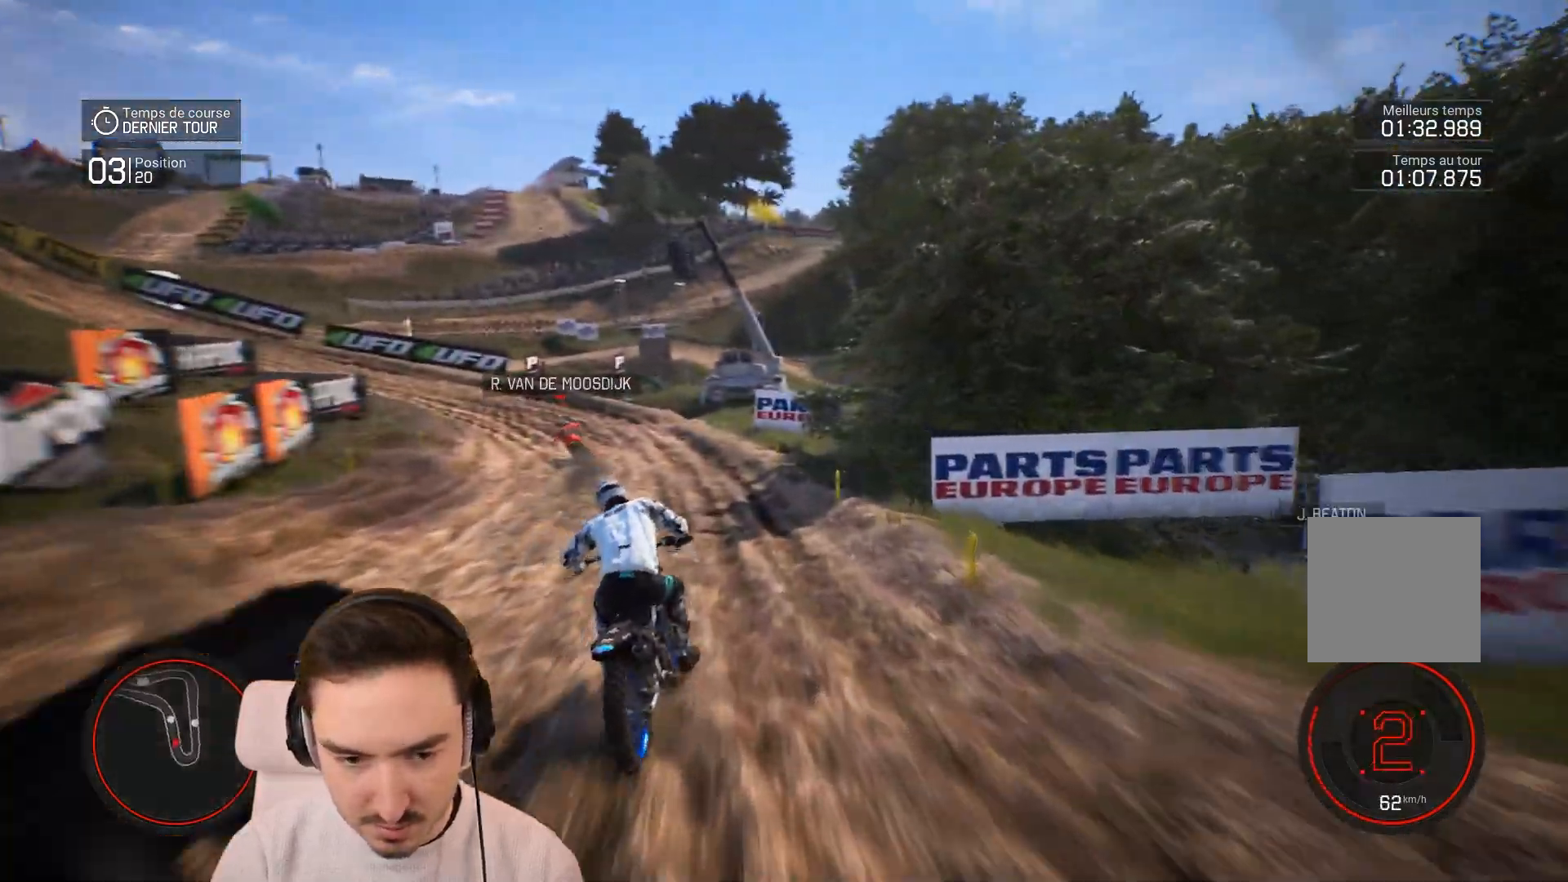
{"buttons": ["R2"], "left_stick": "left", "right_stick": "center", "events": []}
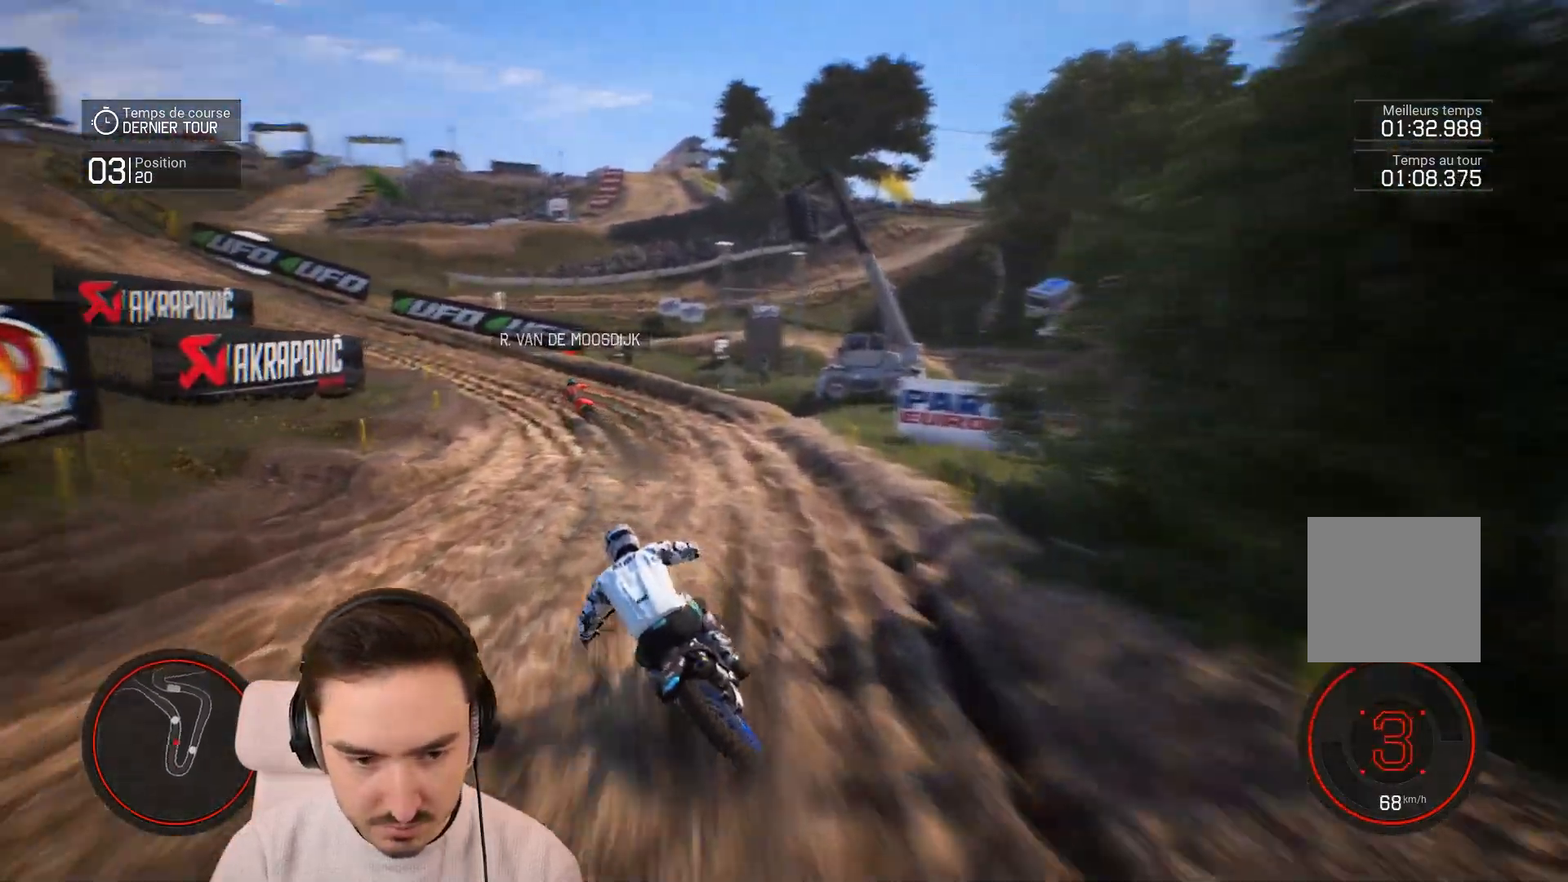
{"buttons": ["R2"], "left_stick": "left", "right_stick": "center", "events": []}
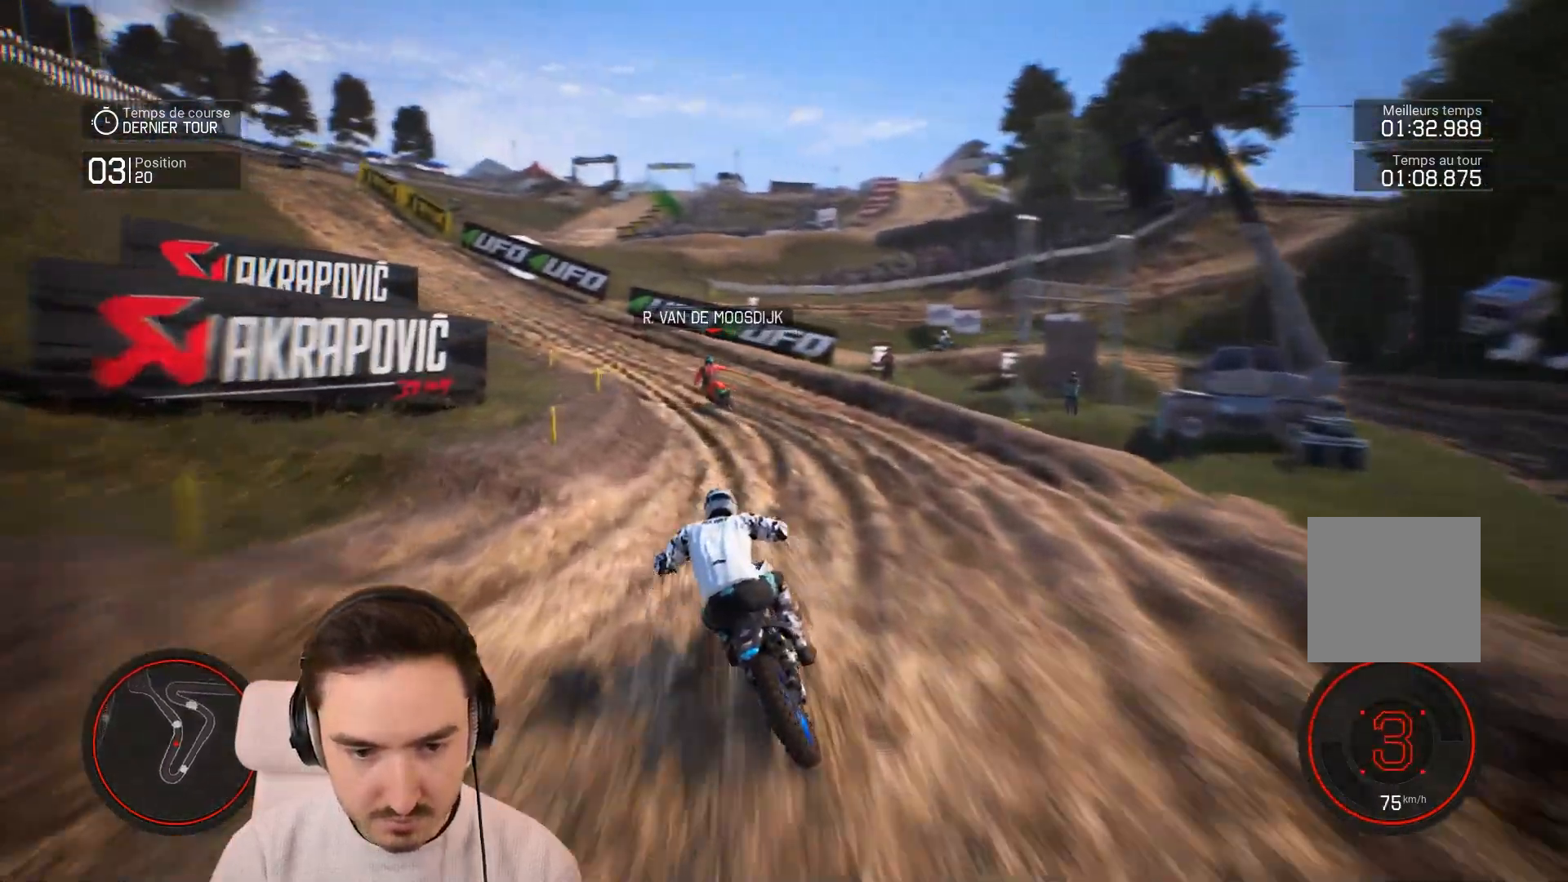
{"buttons": ["R2"], "left_stick": "left", "right_stick": "center", "events": []}
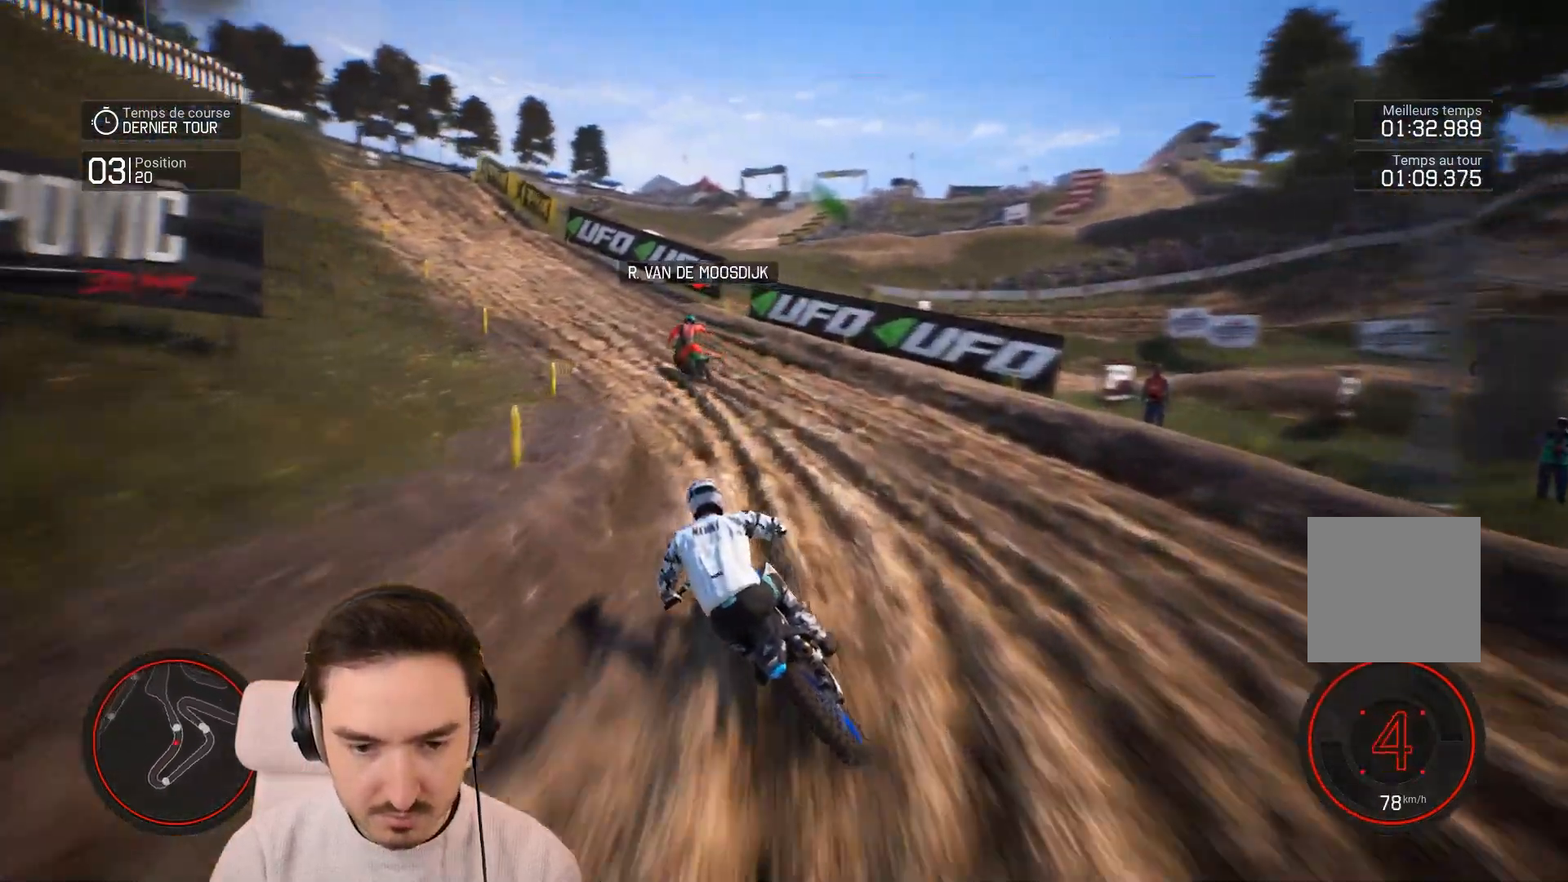
{"buttons": ["R2"], "left_stick": "left", "right_stick": "center", "events": []}